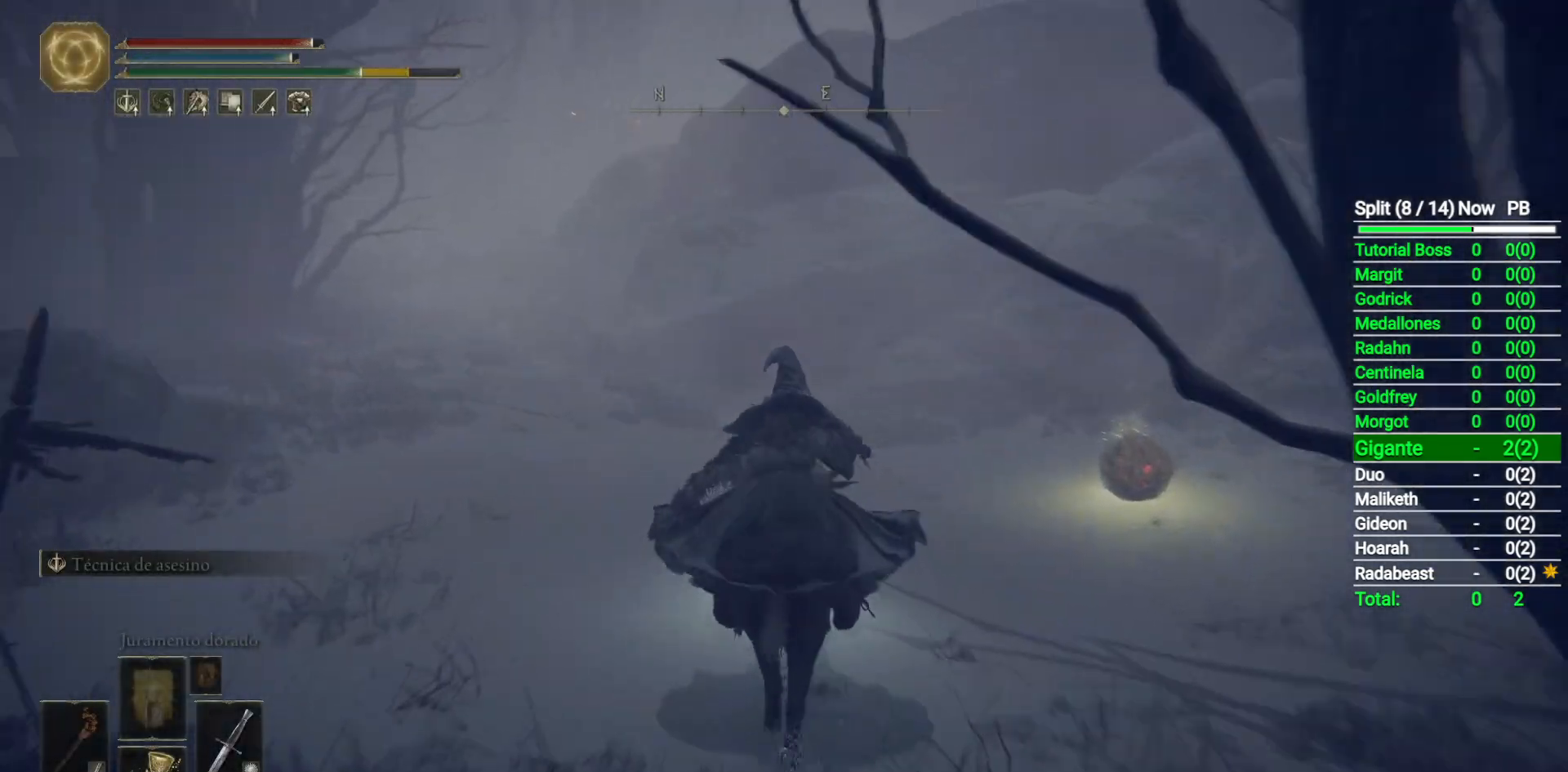
Gameplay with a controller (Xbox layout); each line is a JSON object with the inputs held at the frame after it. "button_events" lists button changes between this image and that frame as [ms after this image, input, new state], when the widget could be followed in between (sticks are given only as held states).
{"buttons": [], "left_stick": "up", "right_stick": "center", "button_events": []}
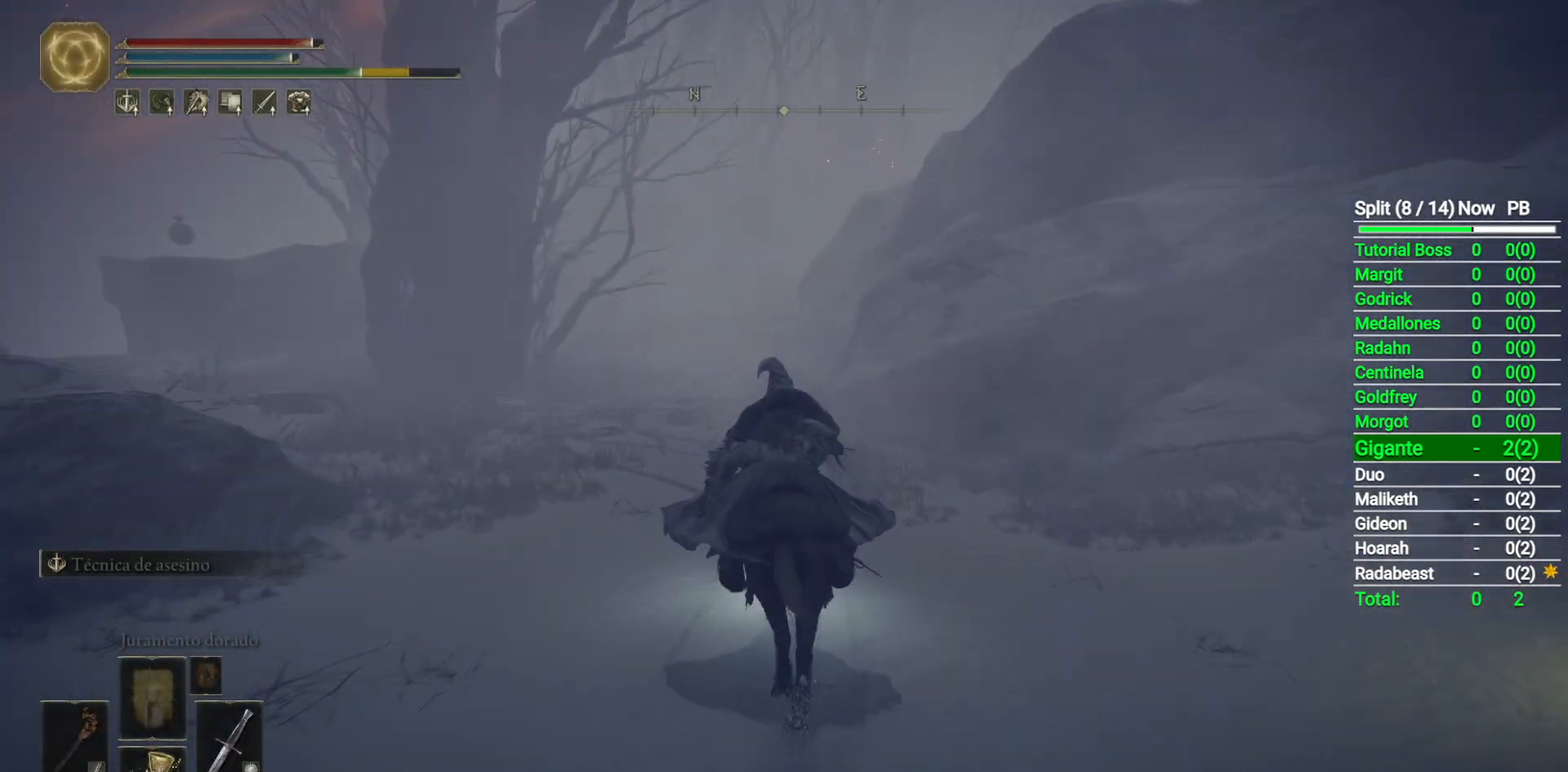
{"buttons": [], "left_stick": "up", "right_stick": "center", "button_events": []}
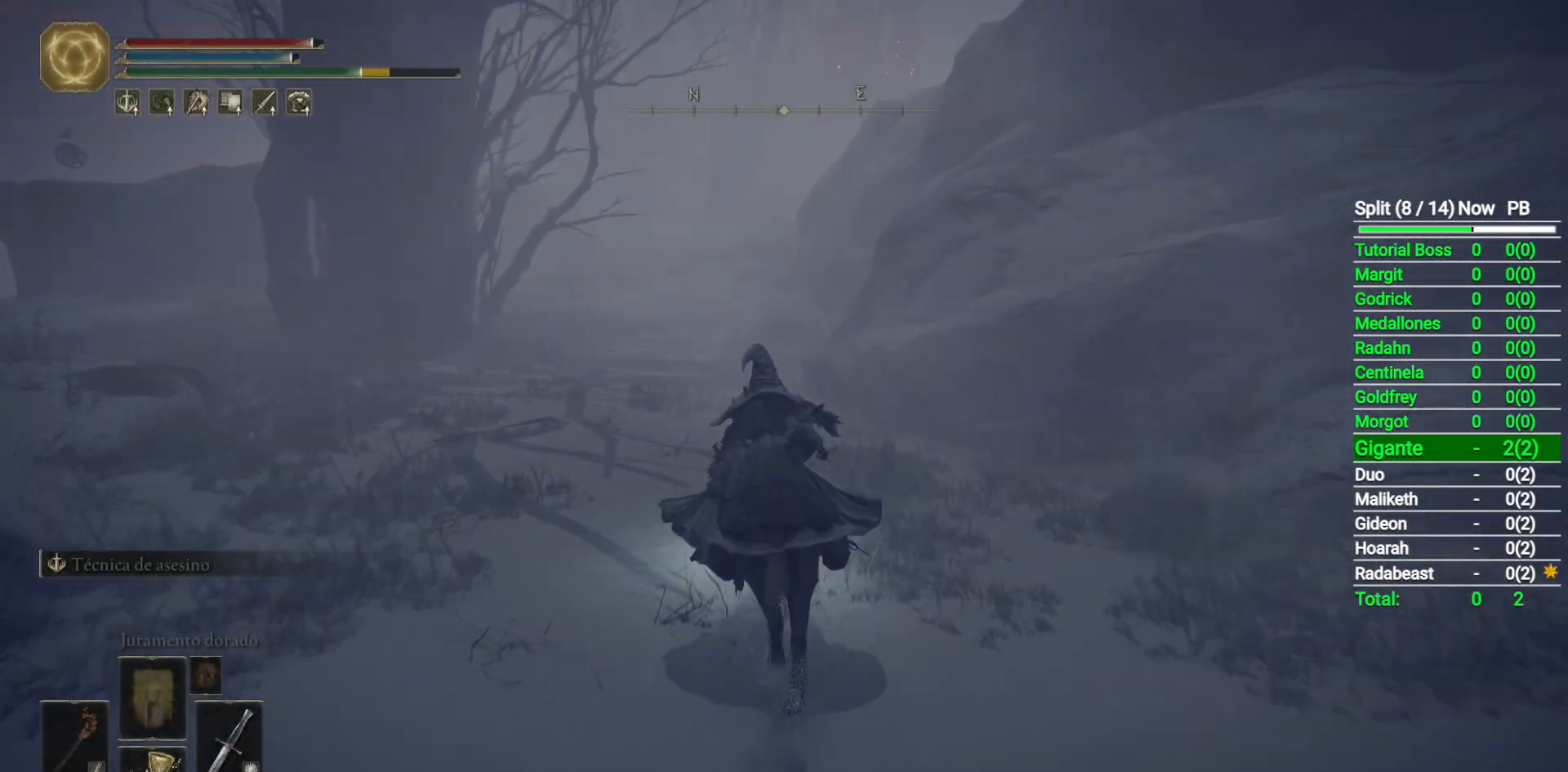
{"buttons": [], "left_stick": "up", "right_stick": "center", "button_events": []}
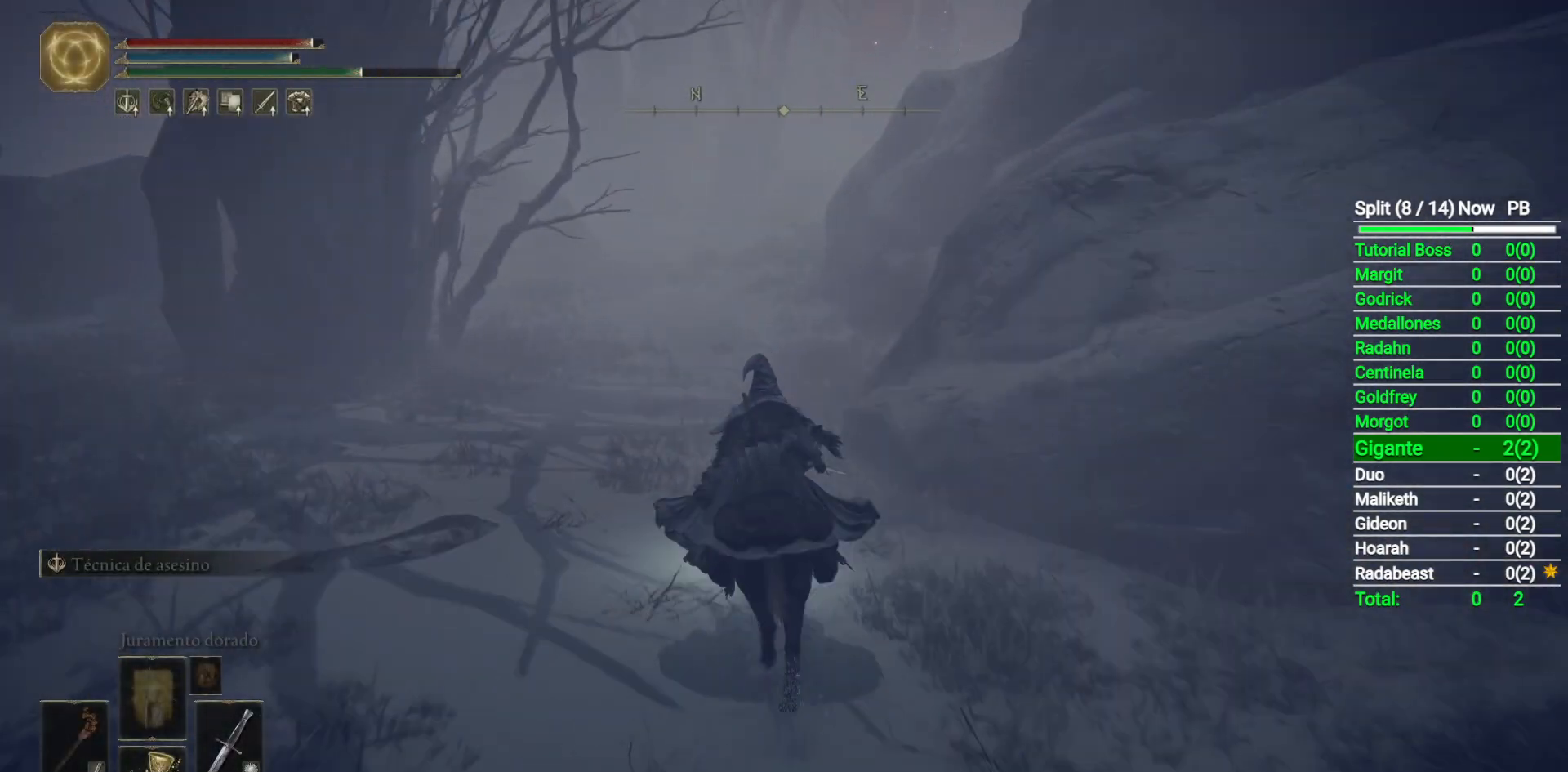
{"buttons": [], "left_stick": "up", "right_stick": "center", "button_events": []}
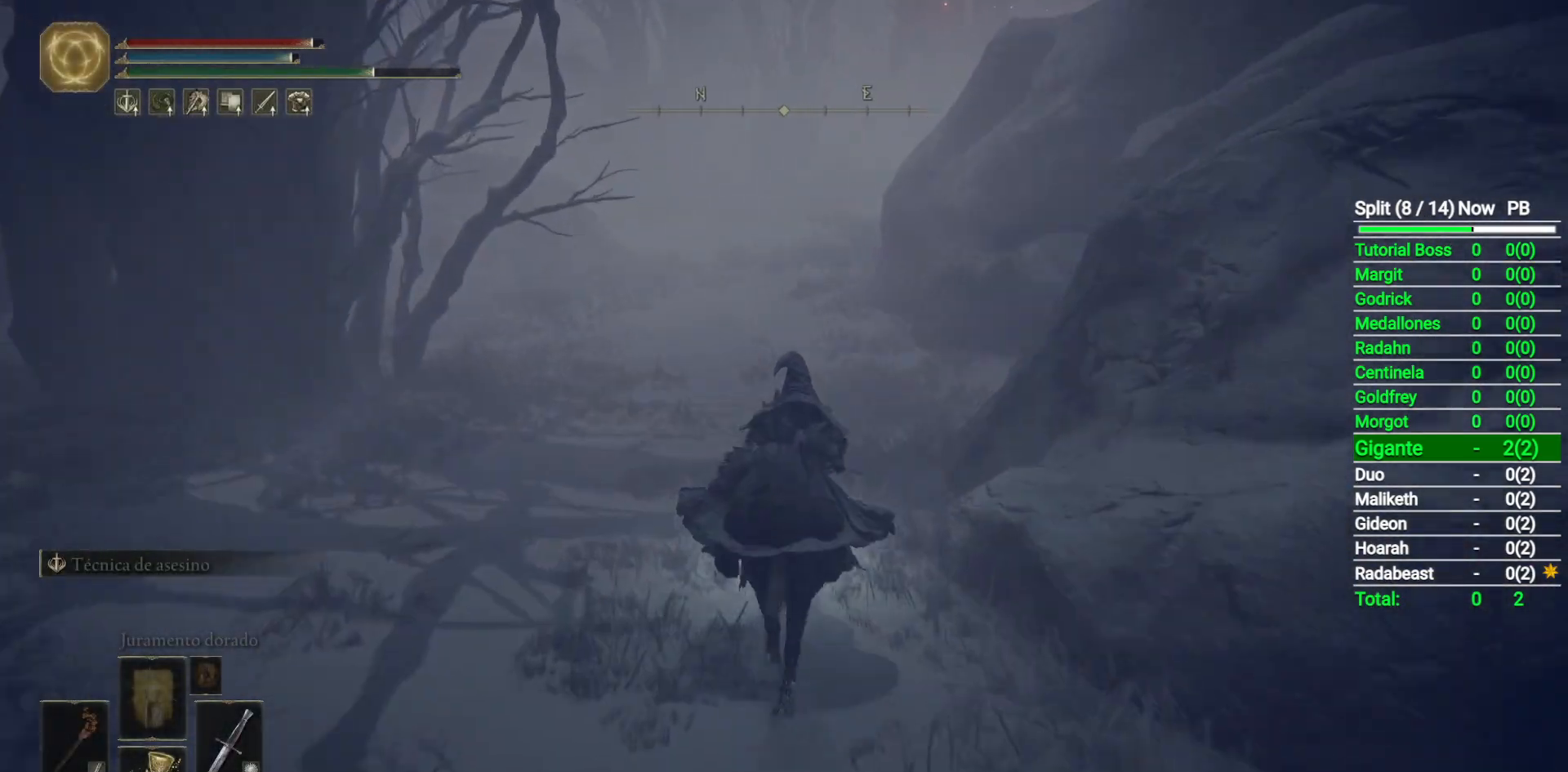
{"buttons": ["B"], "left_stick": "up", "right_stick": "center", "button_events": [[483, "B", "down"]]}
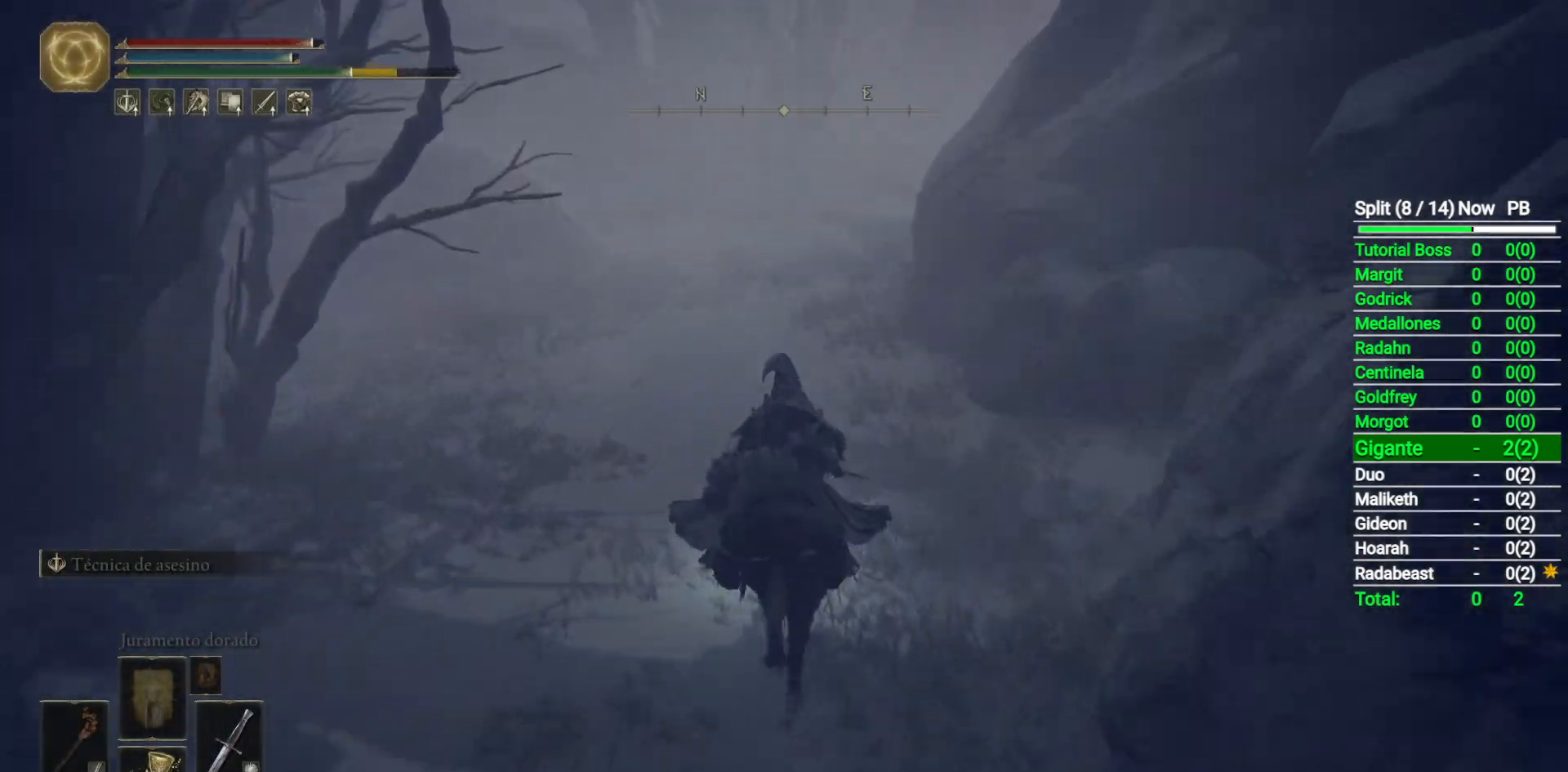
{"buttons": [], "left_stick": "up", "right_stick": "down-right", "button_events": [[100, "B", "up"]]}
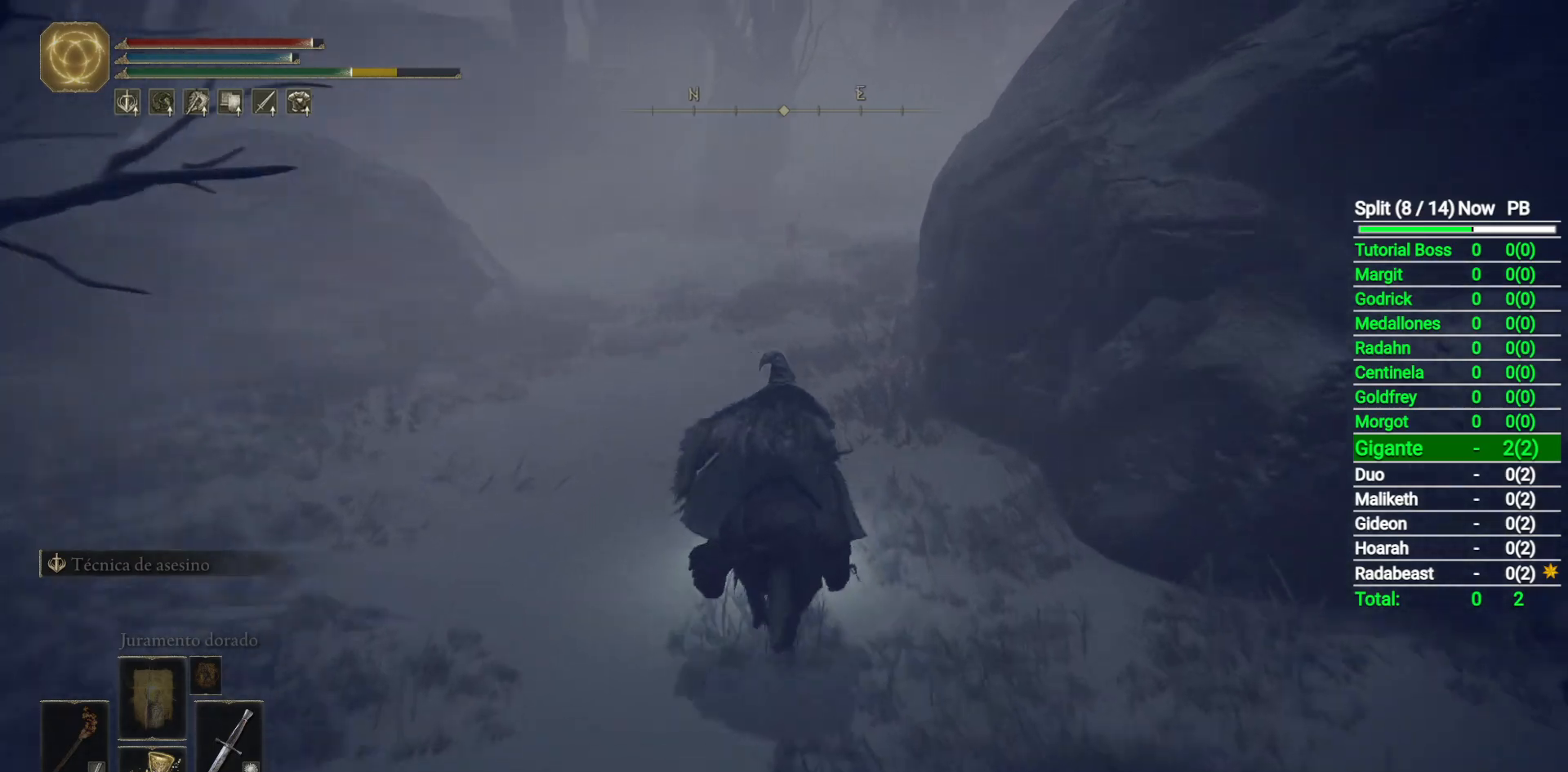
{"buttons": [], "left_stick": "up", "right_stick": "down-right", "button_events": []}
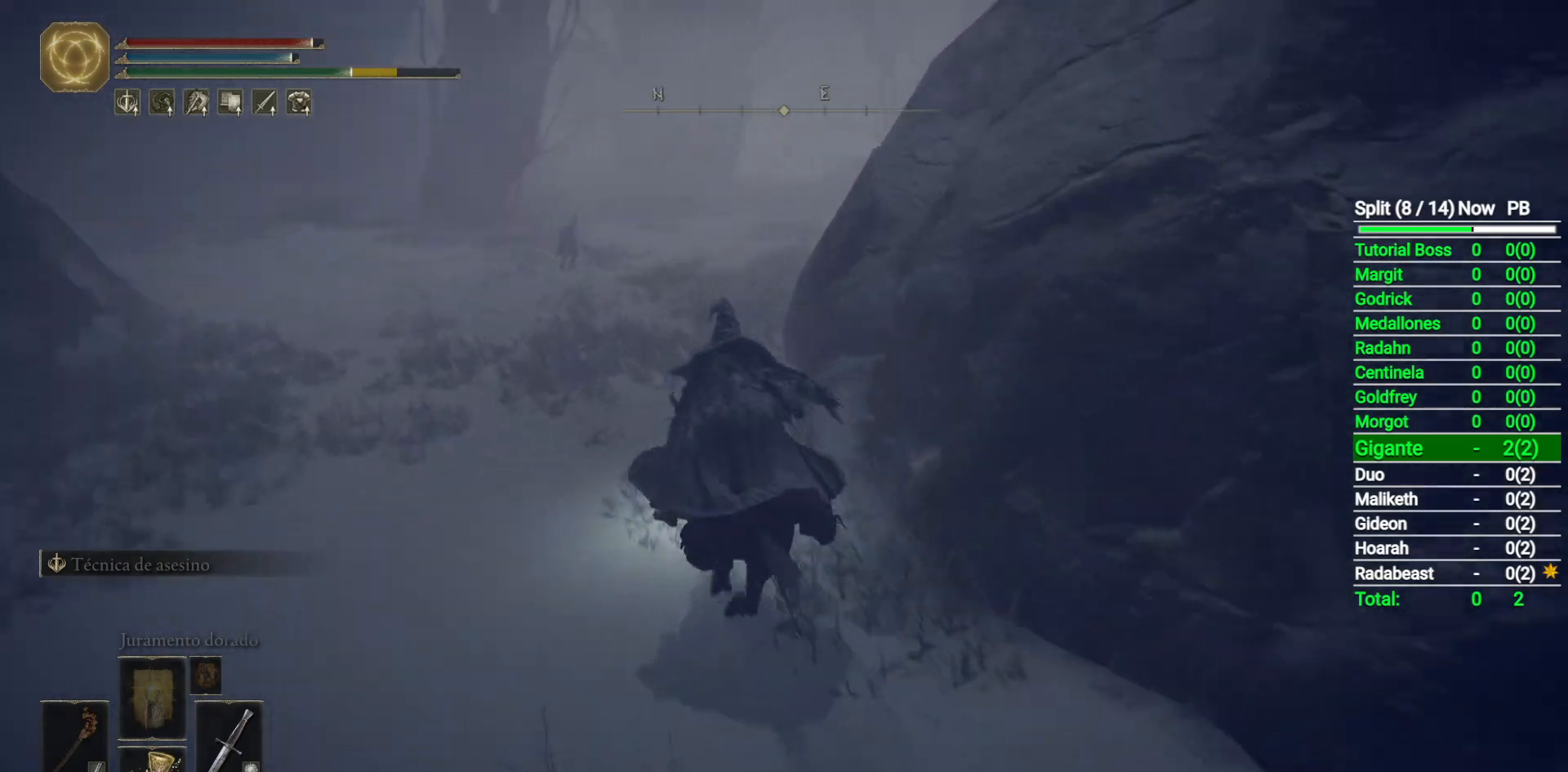
{"buttons": [], "left_stick": "up", "right_stick": "down-right", "button_events": []}
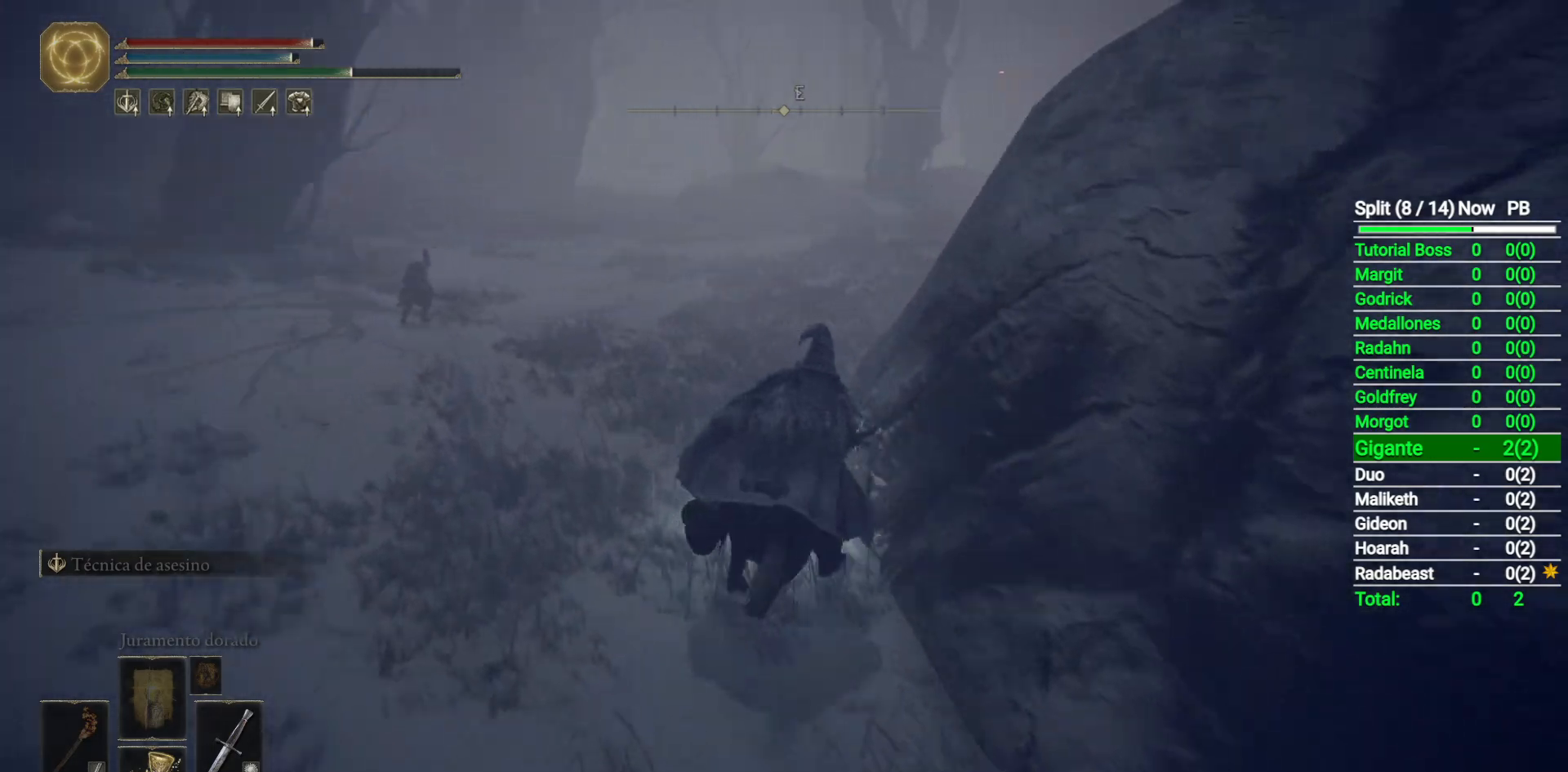
{"buttons": [], "left_stick": "up", "right_stick": "down-right", "button_events": [[217, "B", "down"], [333, "B", "up"]]}
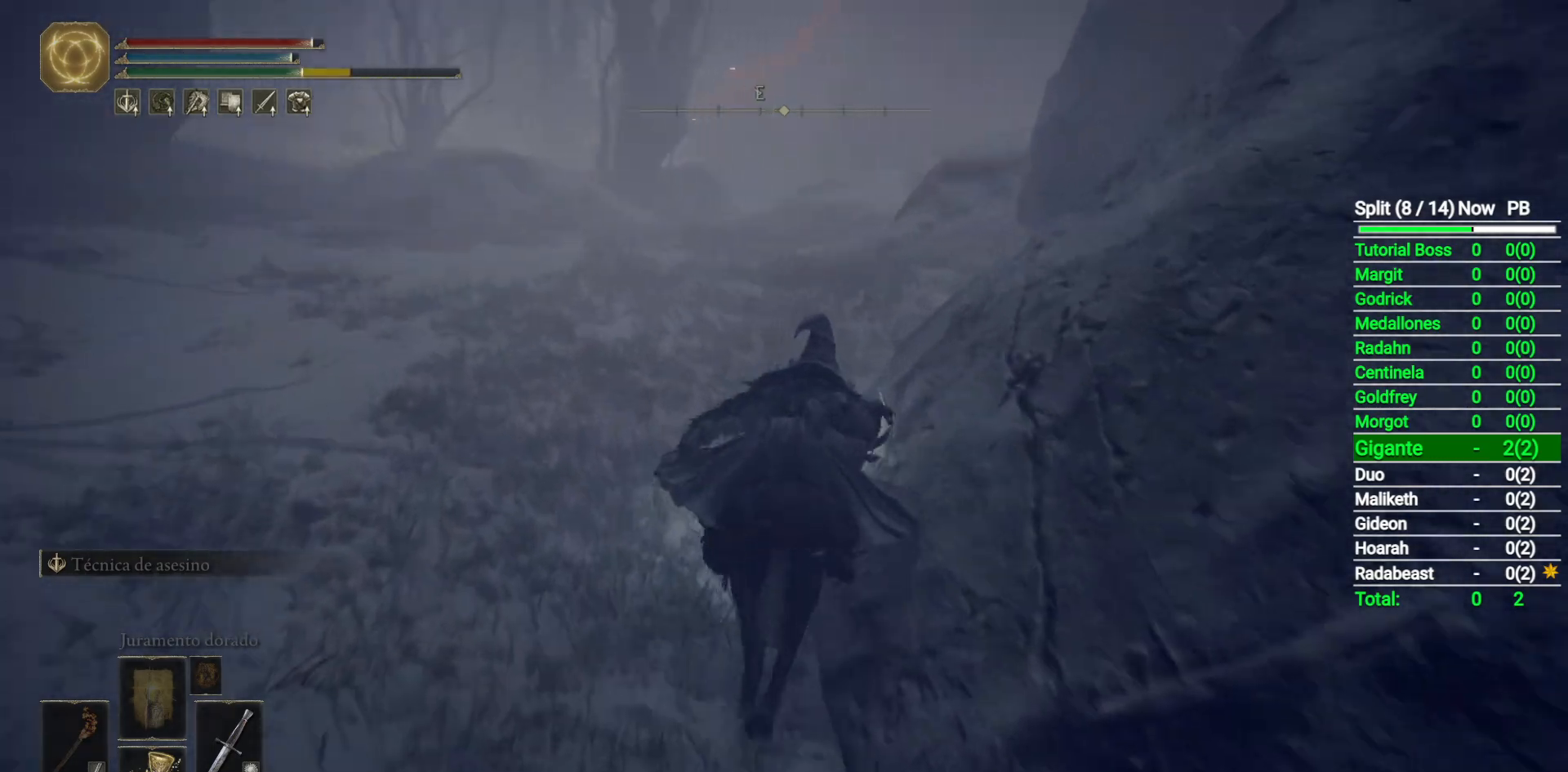
{"buttons": [], "left_stick": "up", "right_stick": "down-left", "button_events": []}
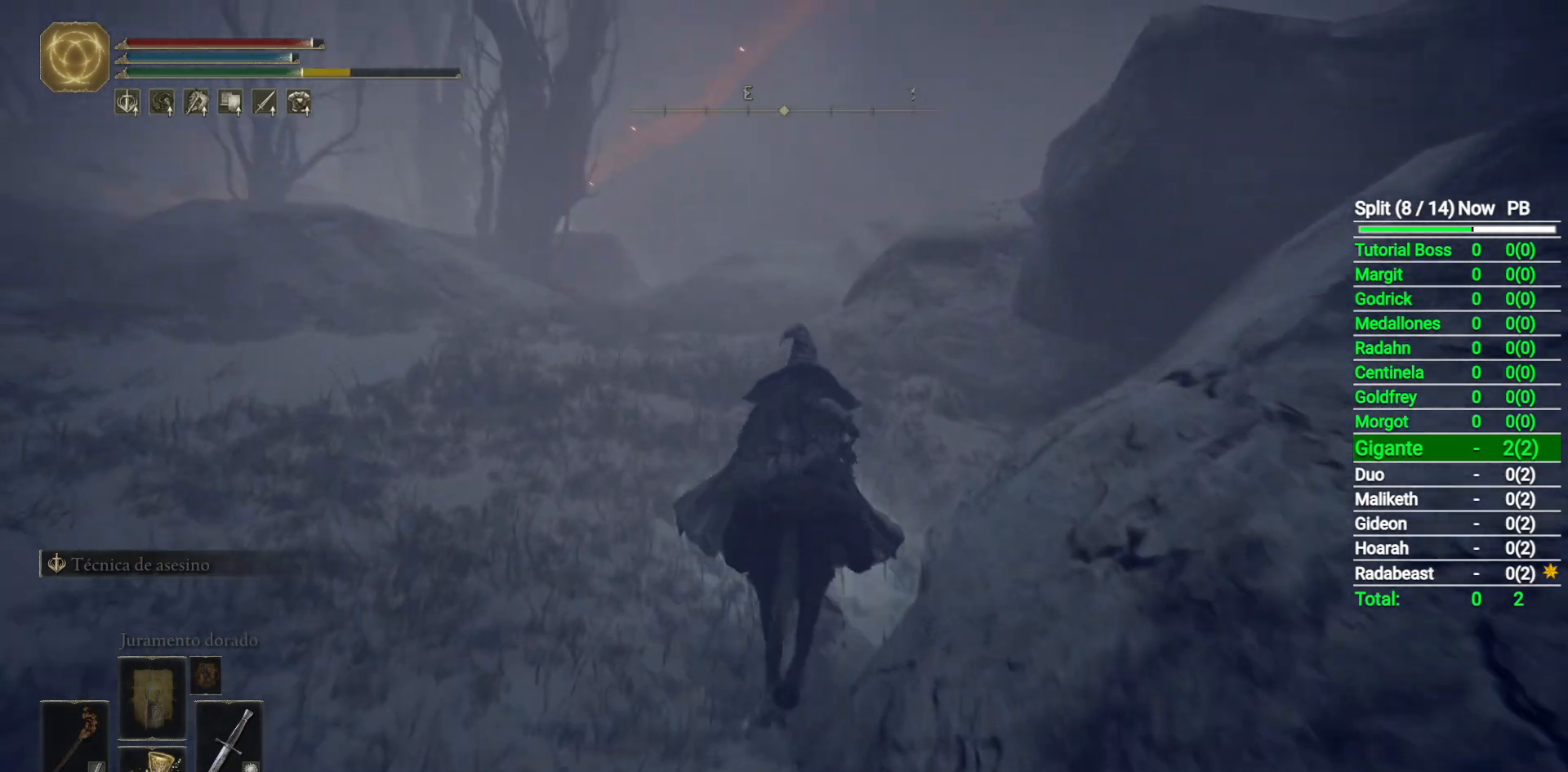
{"buttons": [], "left_stick": "up", "right_stick": "down-left", "button_events": []}
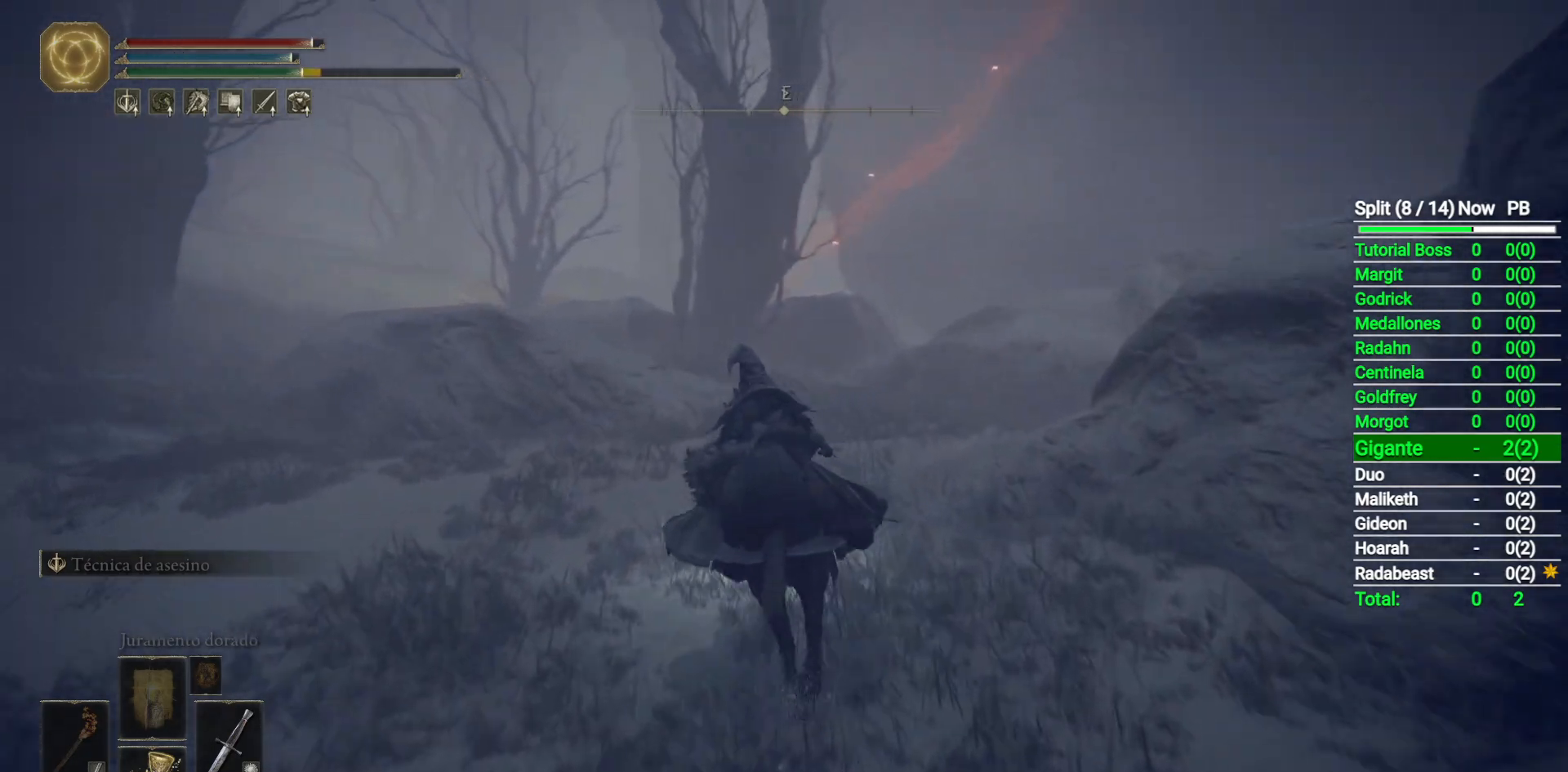
{"buttons": [], "left_stick": "up", "right_stick": "down-left", "button_events": []}
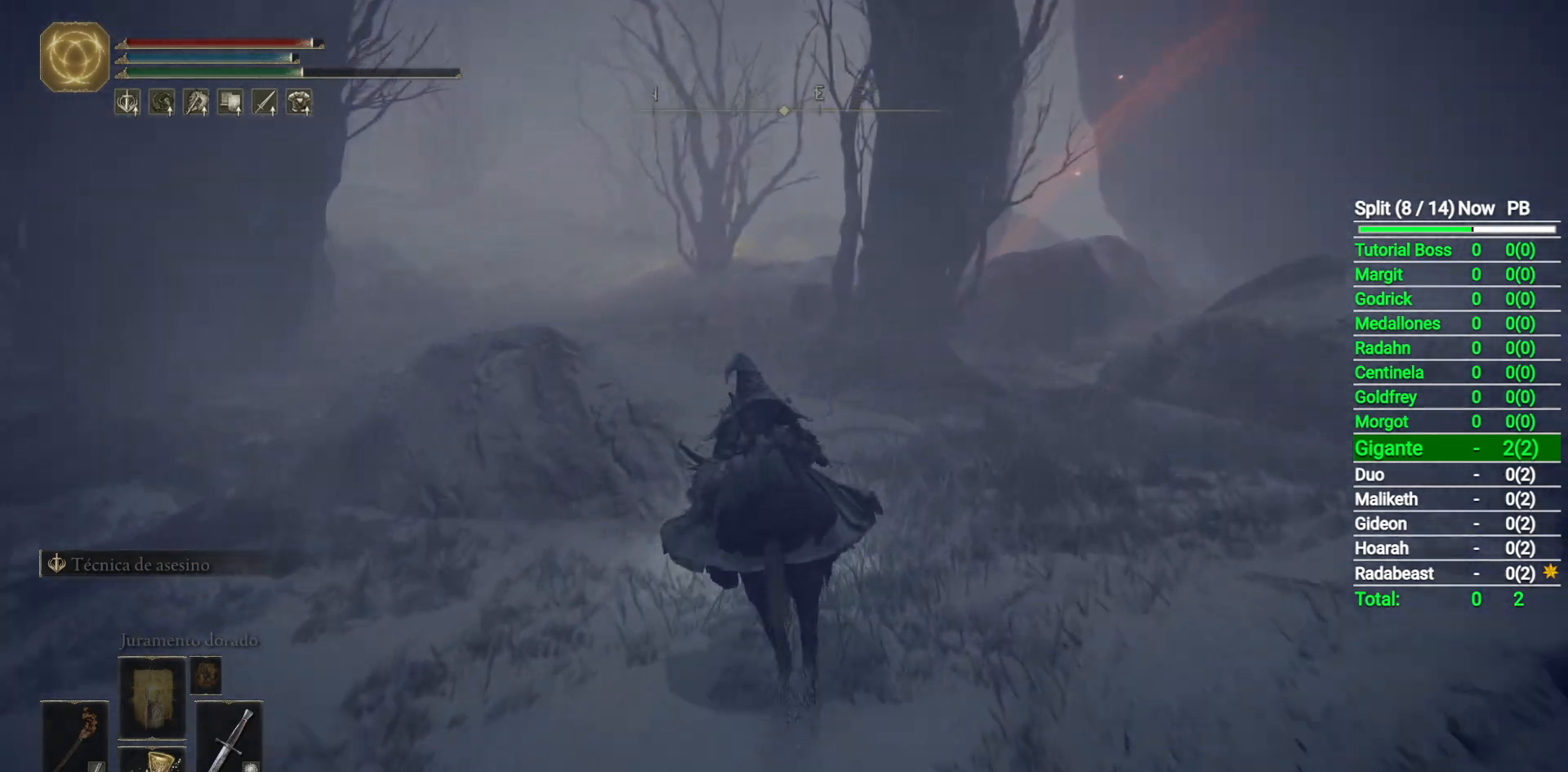
{"buttons": [], "left_stick": "up", "right_stick": "down-left", "button_events": []}
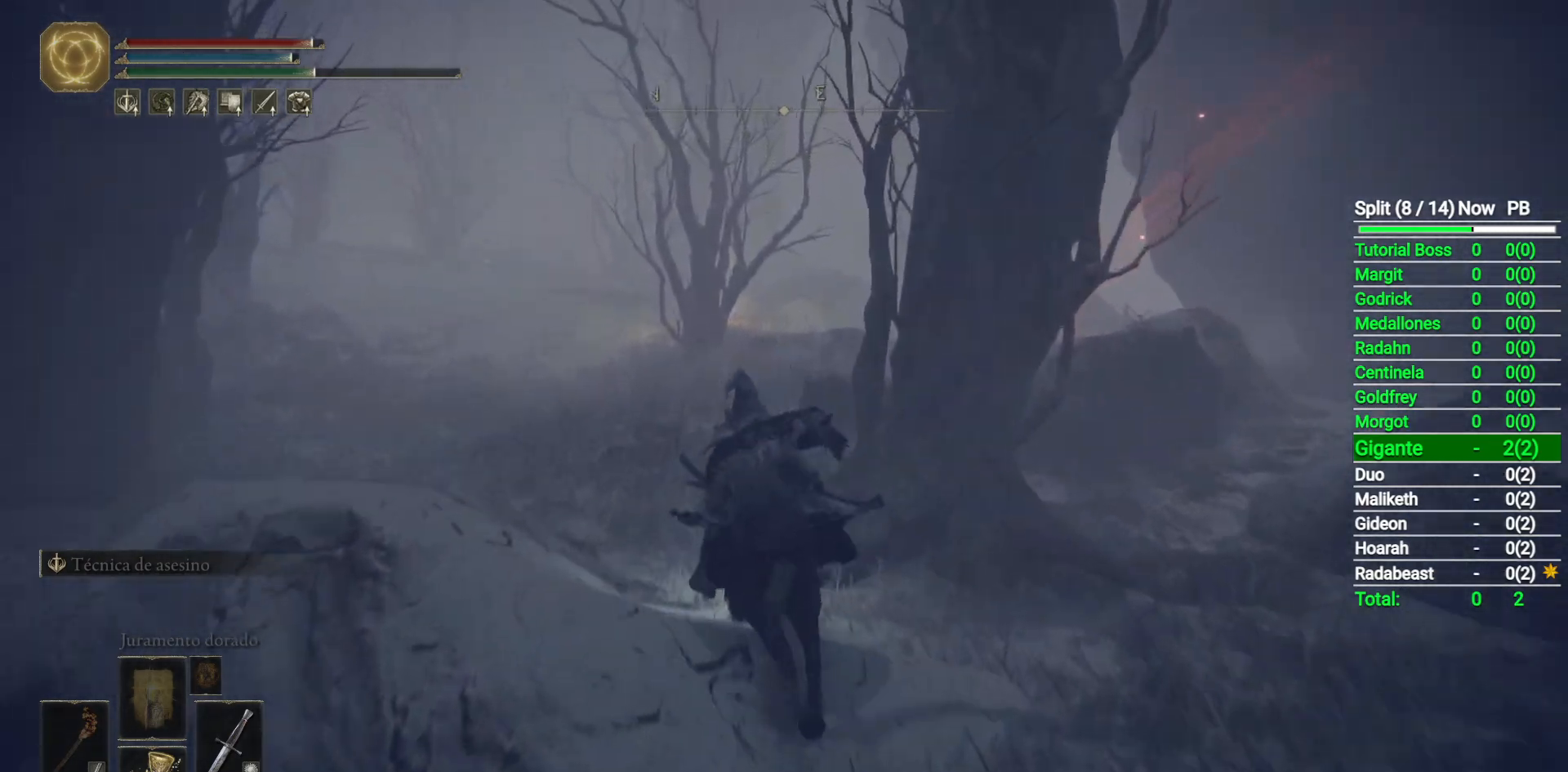
{"buttons": [], "left_stick": "up", "right_stick": "center", "button_events": []}
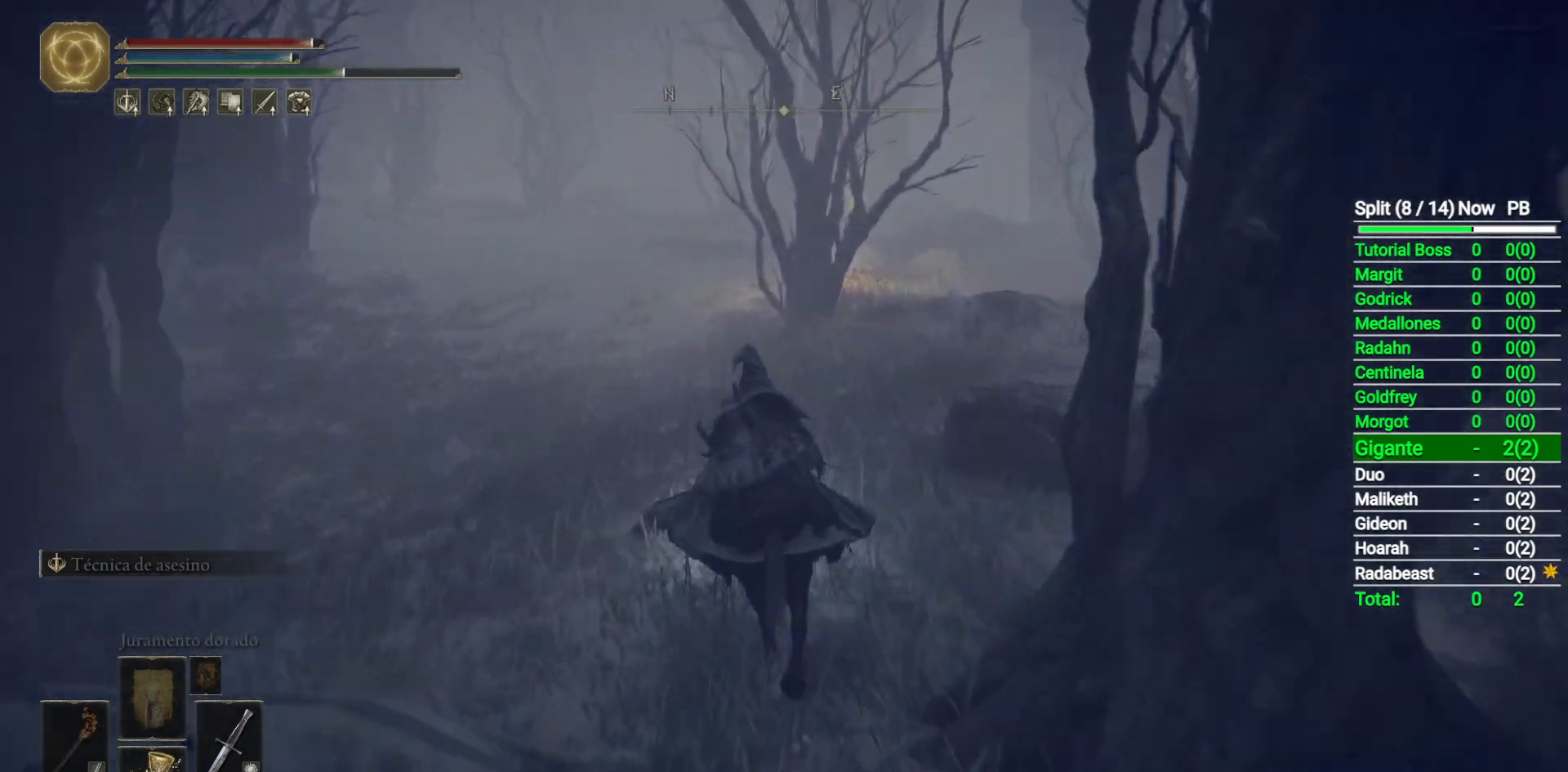
{"buttons": [], "left_stick": "up", "right_stick": "center", "button_events": [[117, "B", "down"], [233, "B", "up"]]}
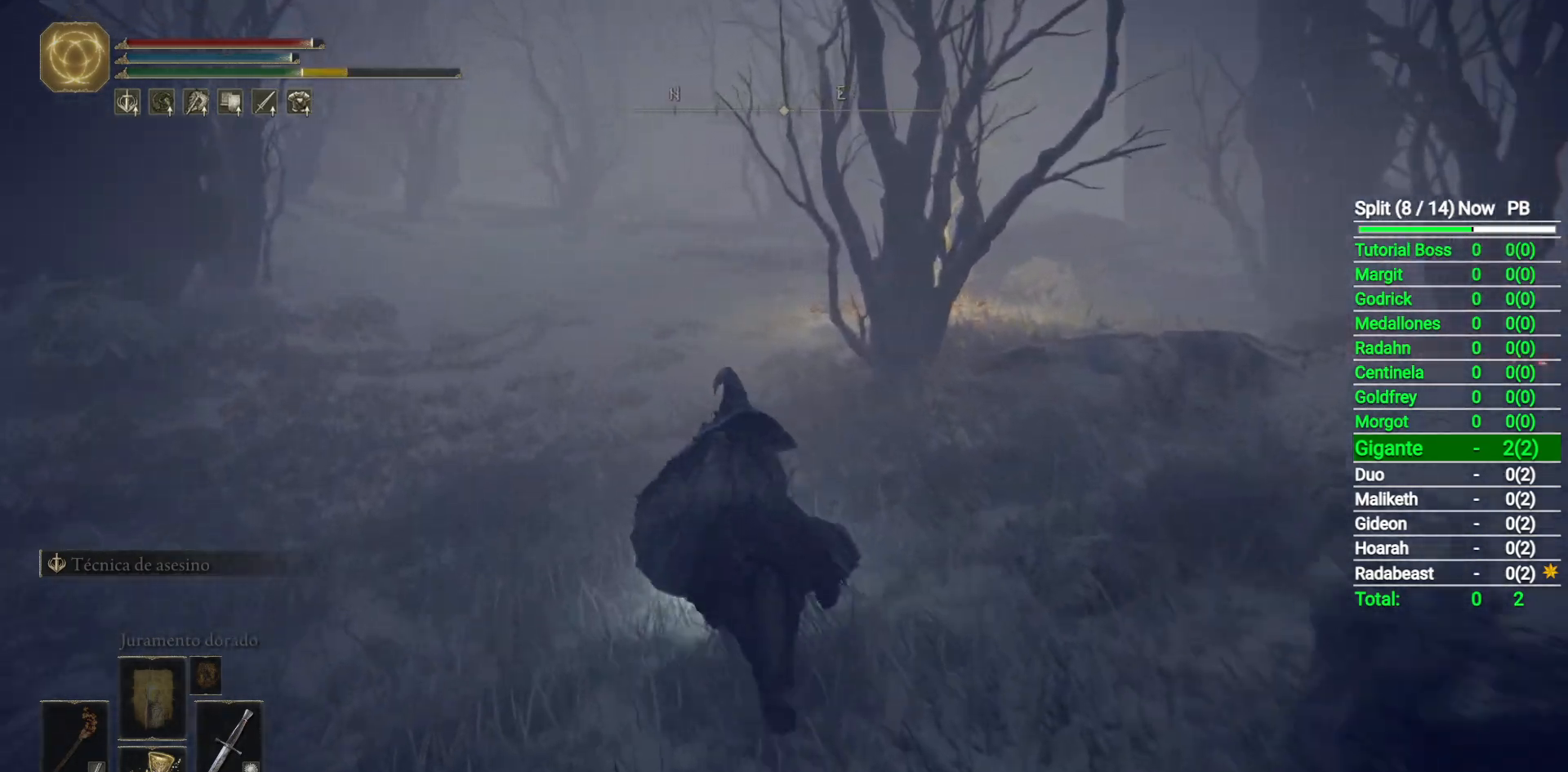
{"buttons": [], "left_stick": "up", "right_stick": "center", "button_events": []}
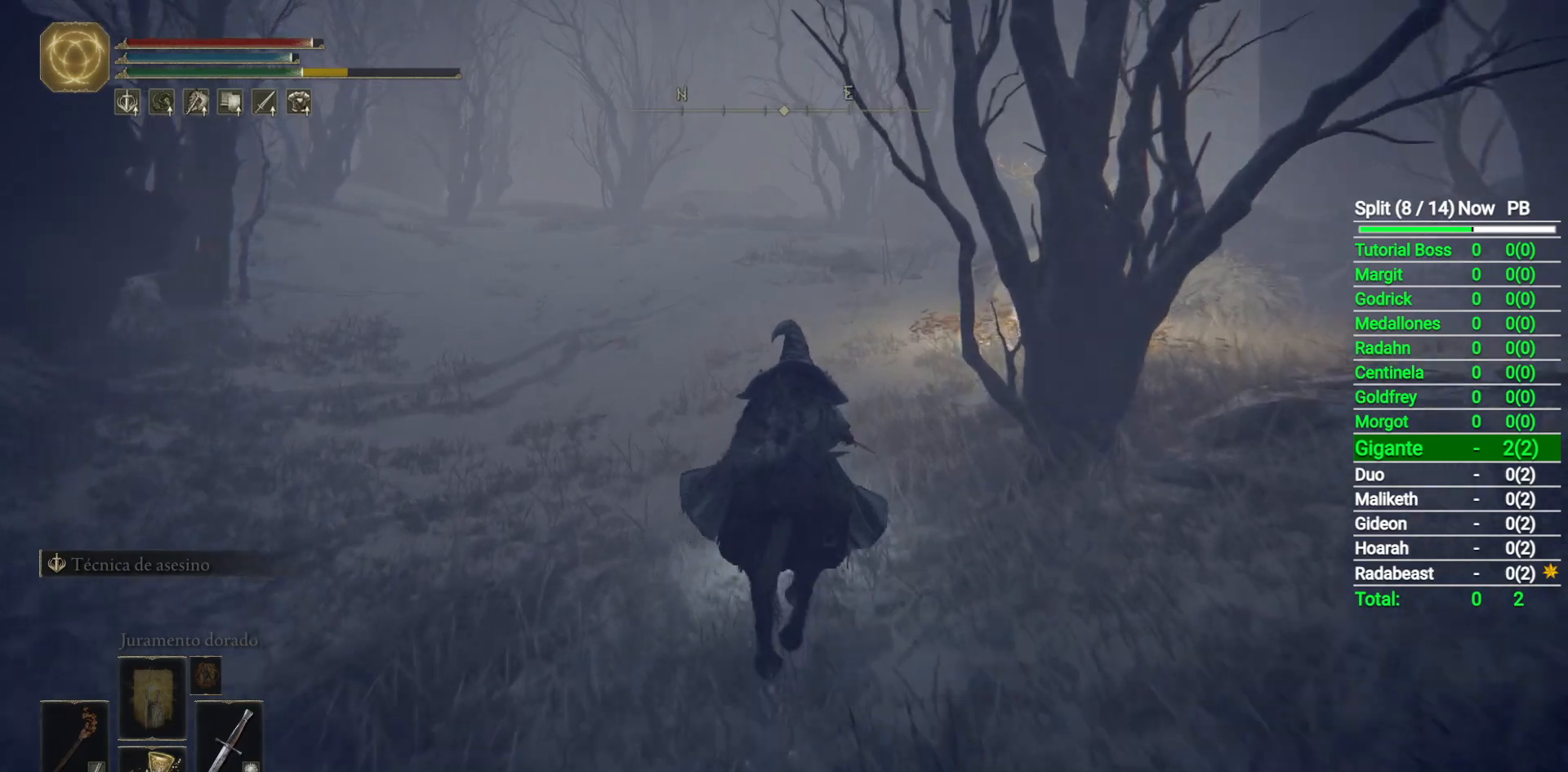
{"buttons": [], "left_stick": "up", "right_stick": "left", "button_events": []}
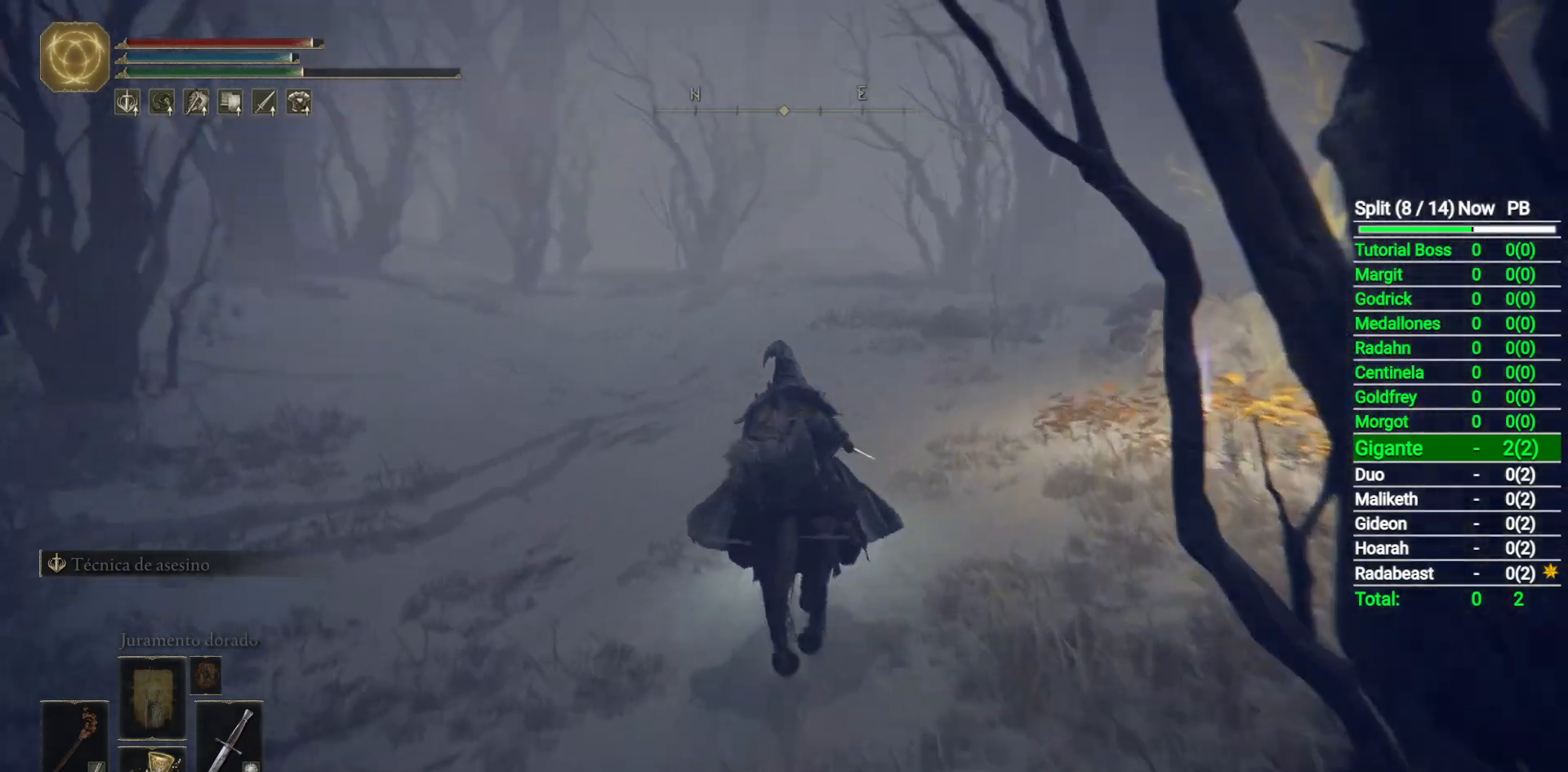
{"buttons": [], "left_stick": "up", "right_stick": "center", "button_events": []}
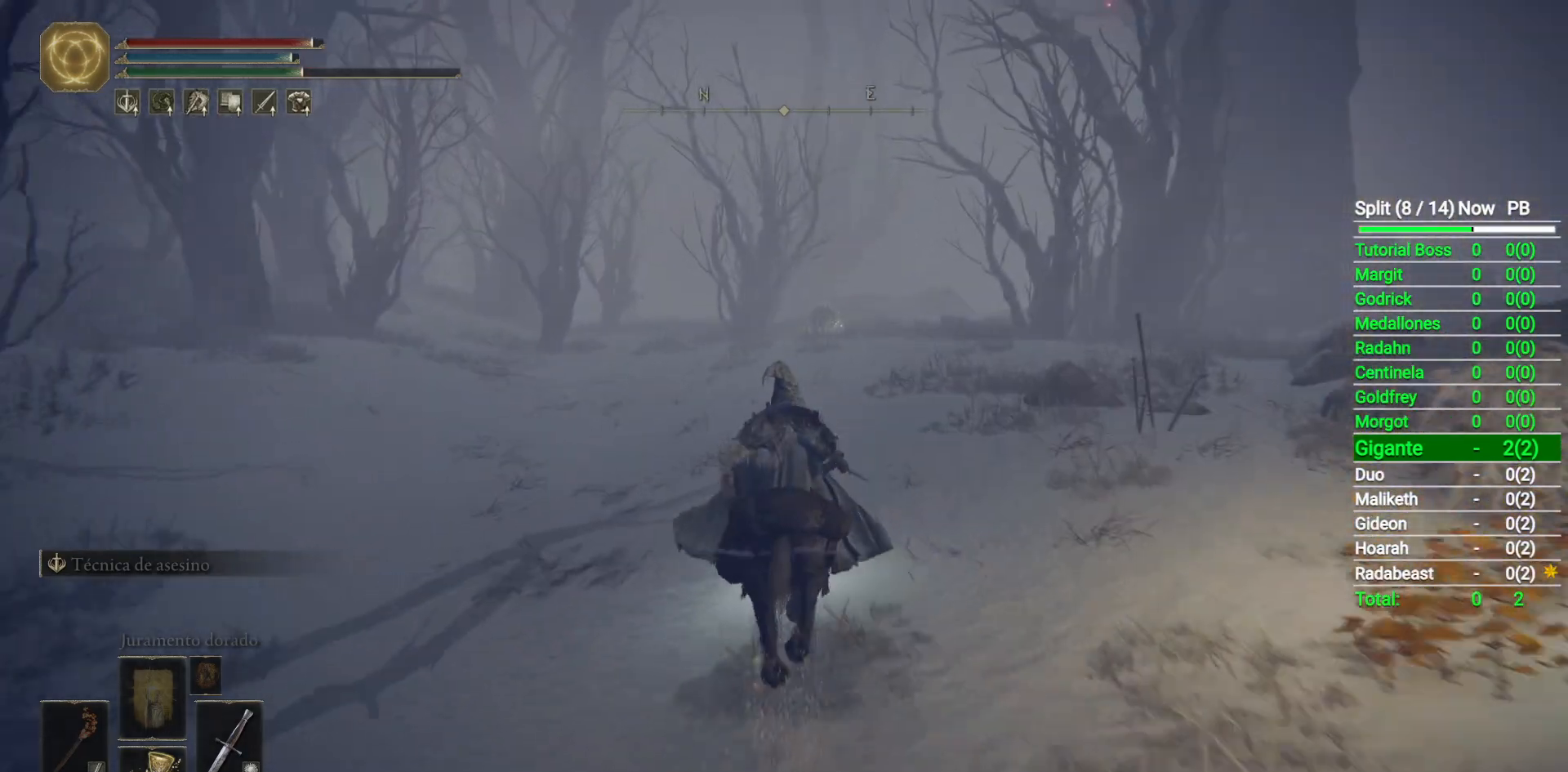
{"buttons": [], "left_stick": "up", "right_stick": "center", "button_events": []}
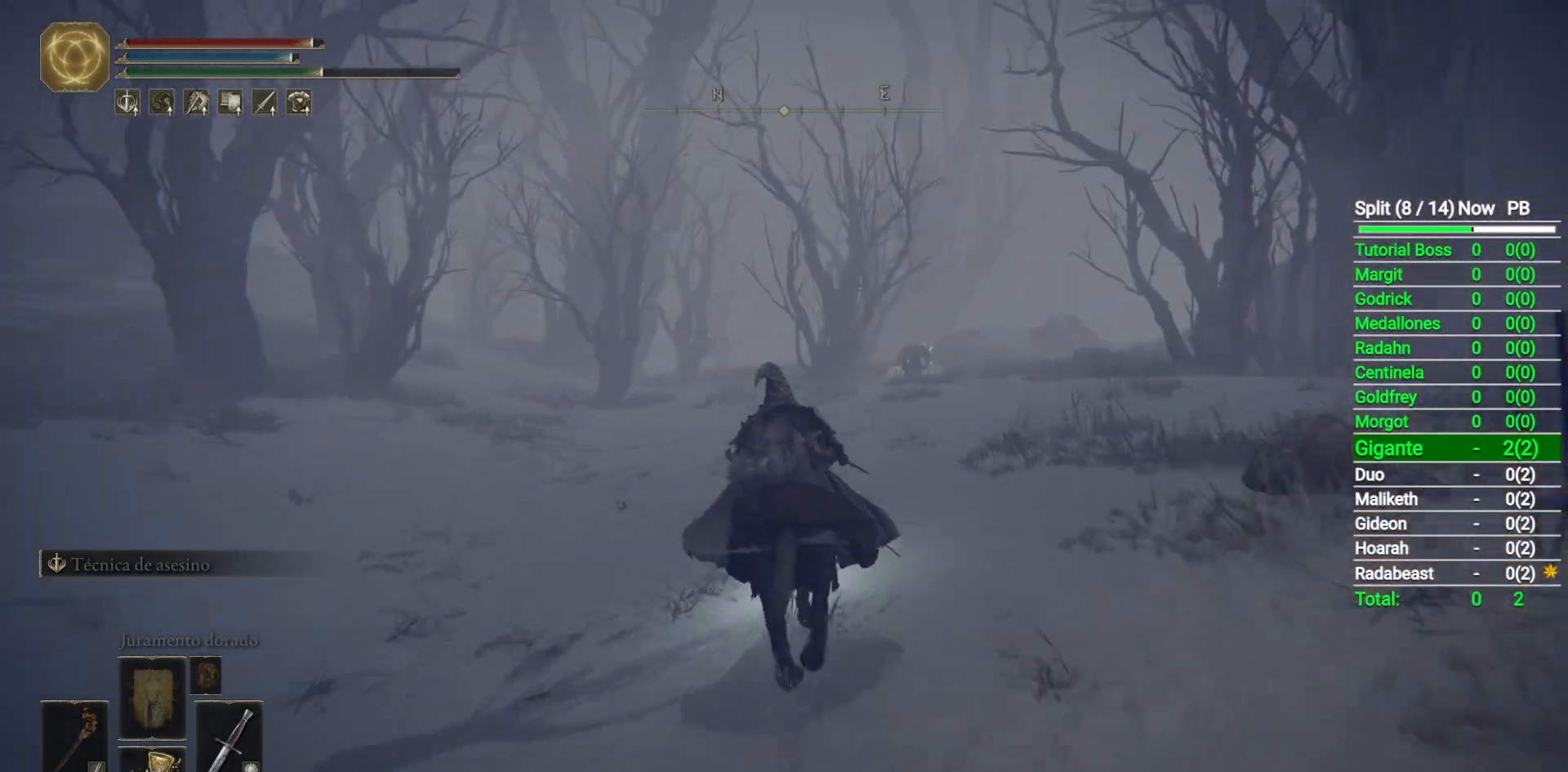
{"buttons": ["B"], "left_stick": "up", "right_stick": "center", "button_events": [[417, "B", "down"]]}
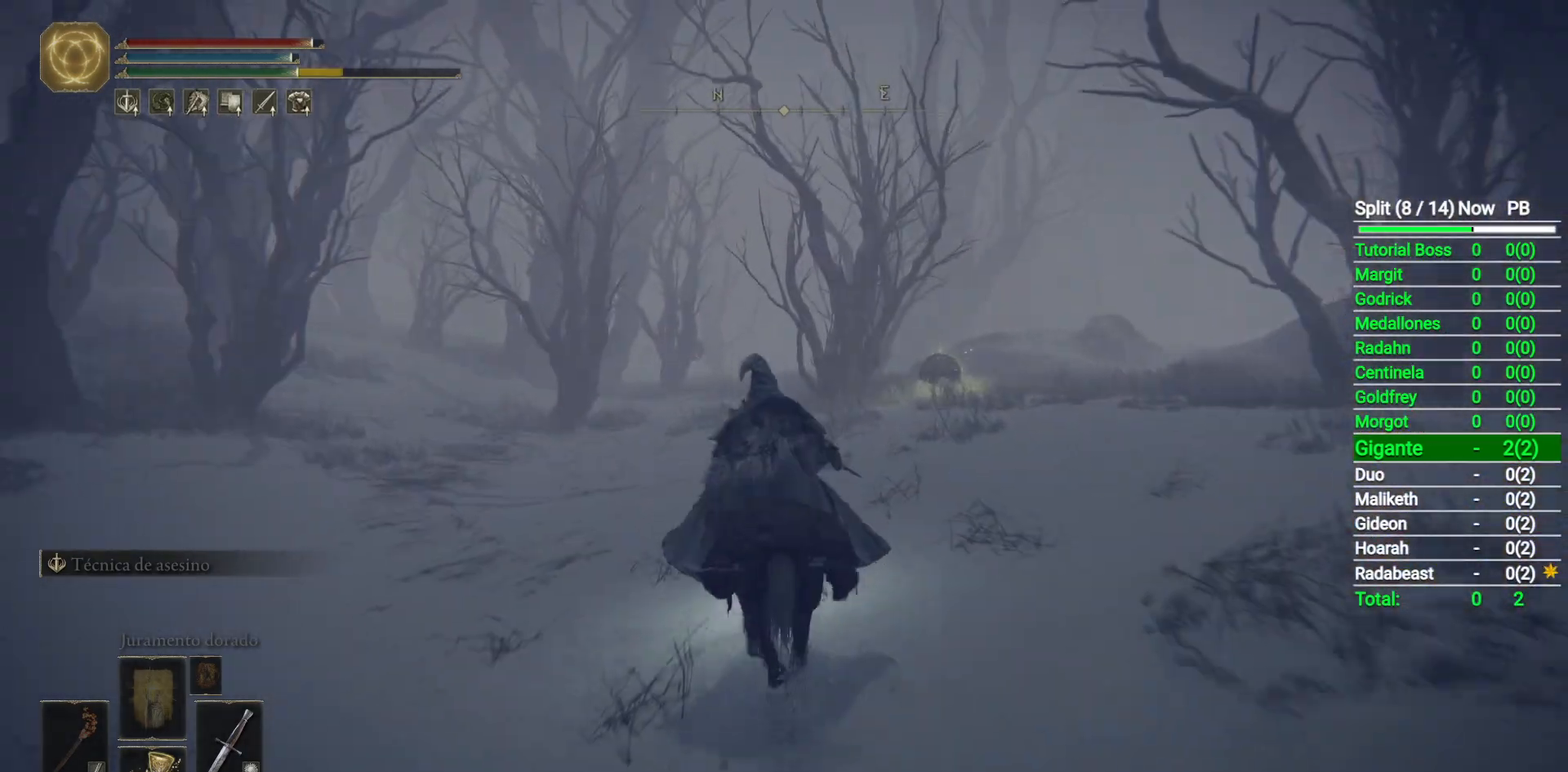
{"buttons": [], "left_stick": "up", "right_stick": "down", "button_events": [[33, "B", "up"]]}
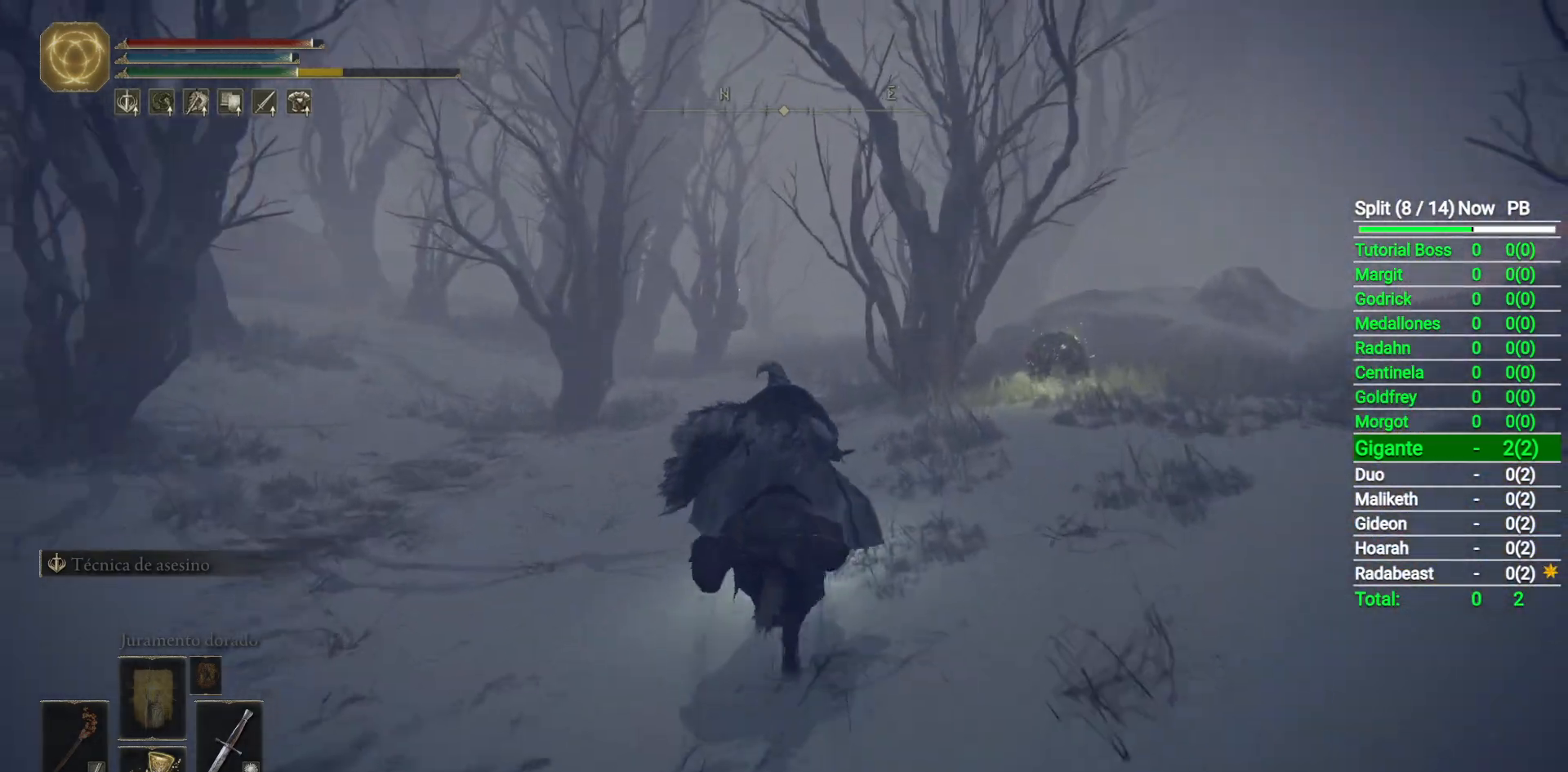
{"buttons": [], "left_stick": "up", "right_stick": "center", "button_events": []}
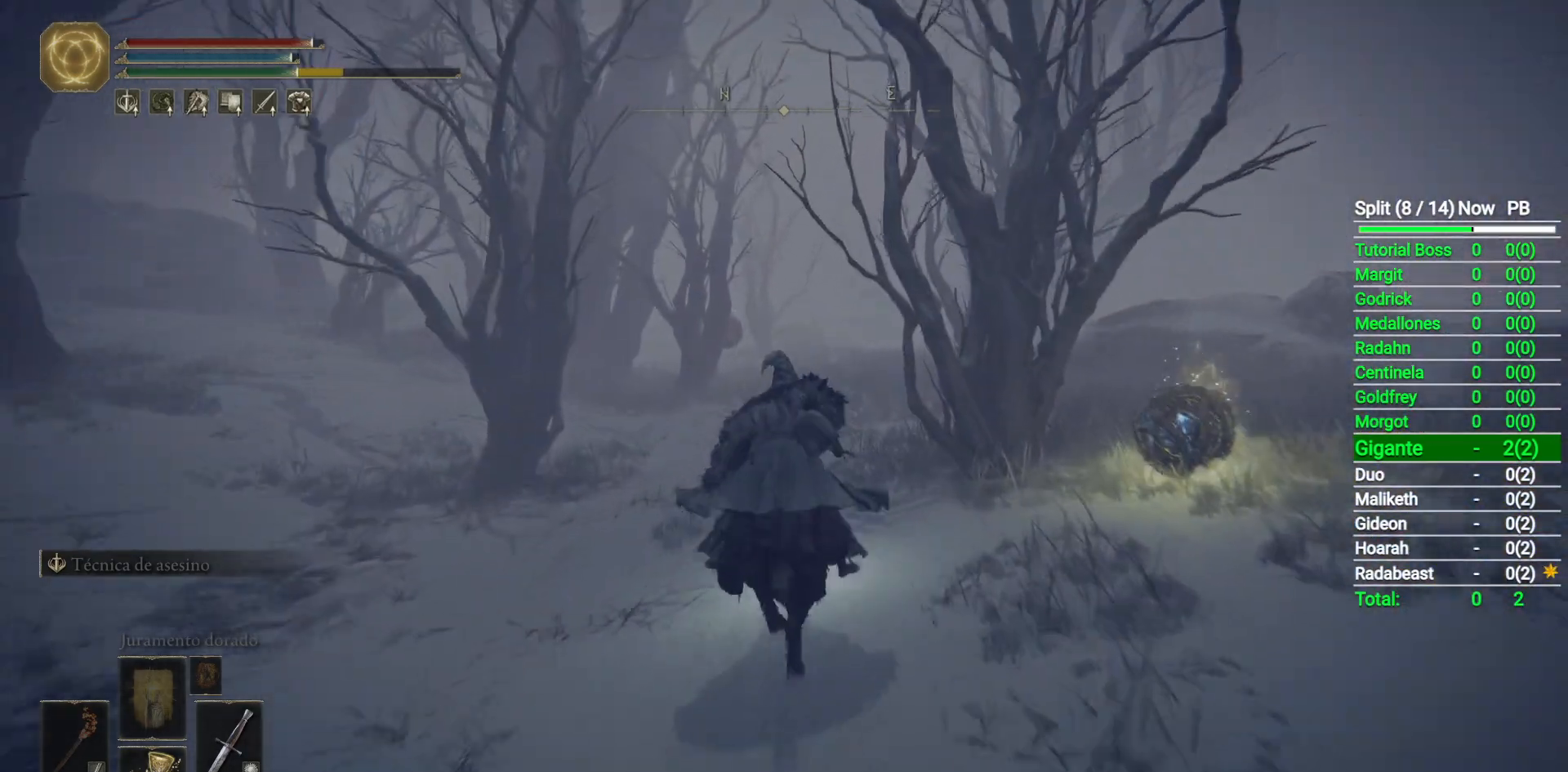
{"buttons": [], "left_stick": "up", "right_stick": "center", "button_events": []}
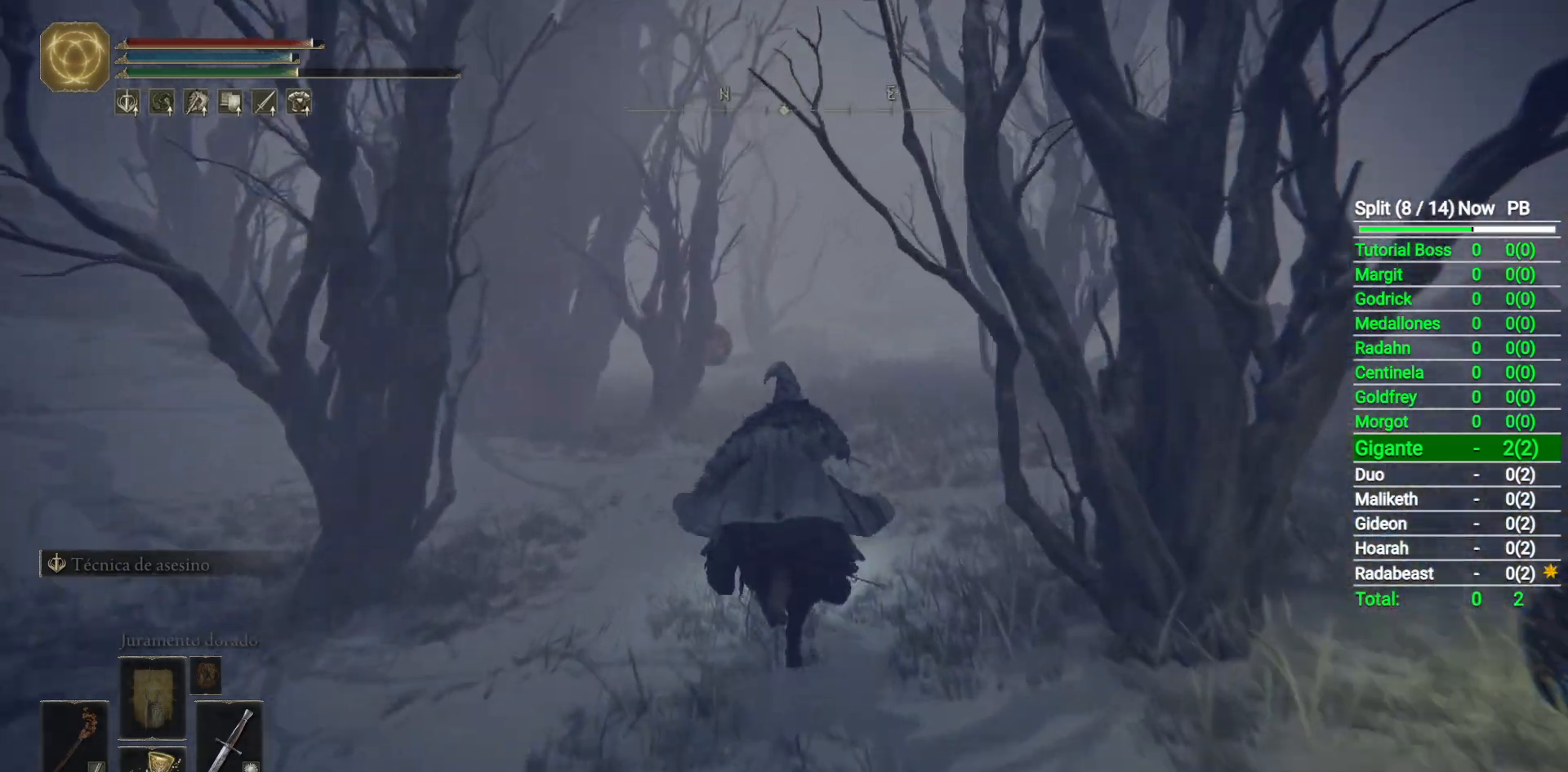
{"buttons": [], "left_stick": "up", "right_stick": "center", "button_events": [[233, "B", "down"], [350, "B", "up"]]}
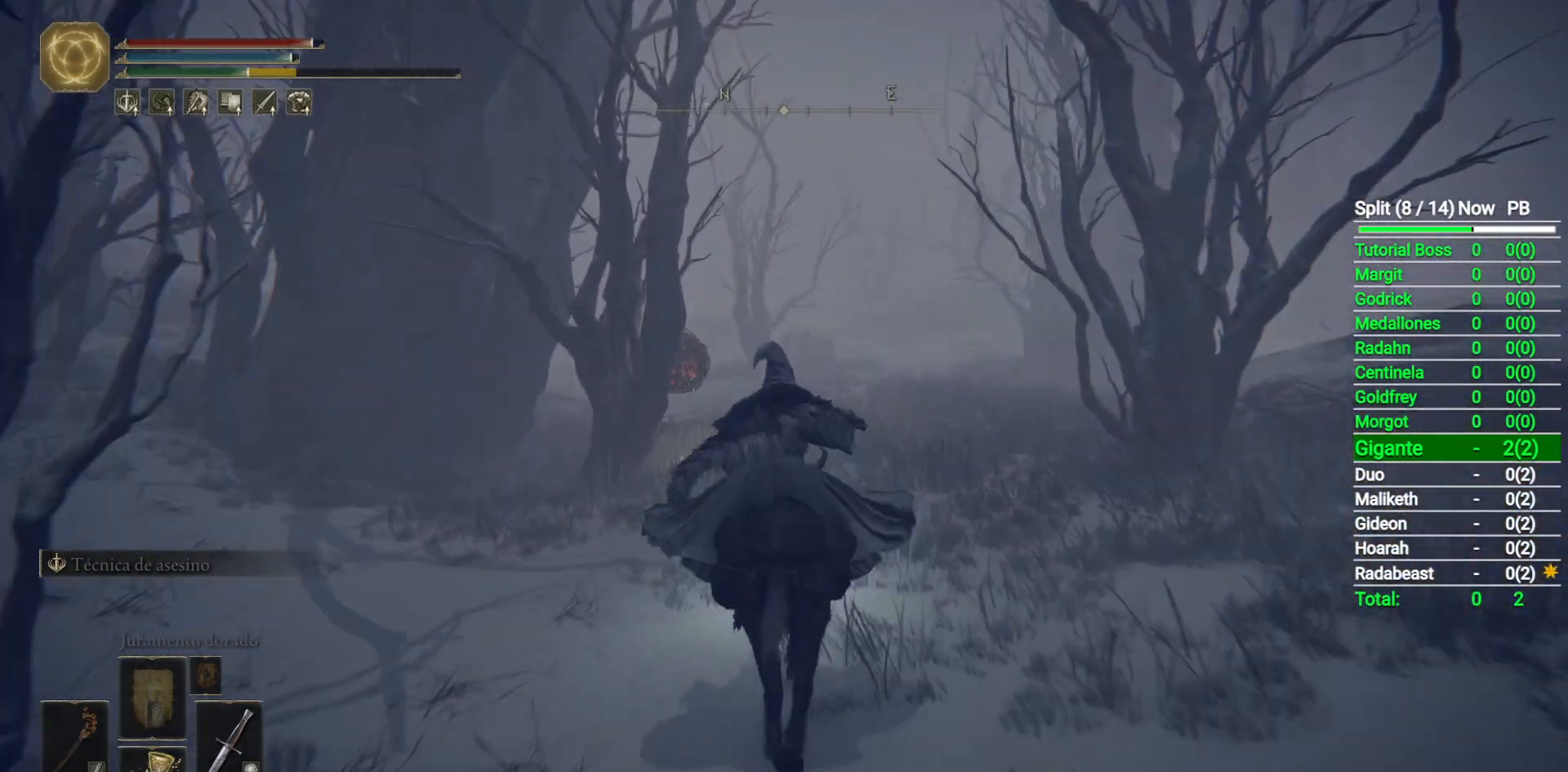
{"buttons": [], "left_stick": "up", "right_stick": "down-left", "button_events": []}
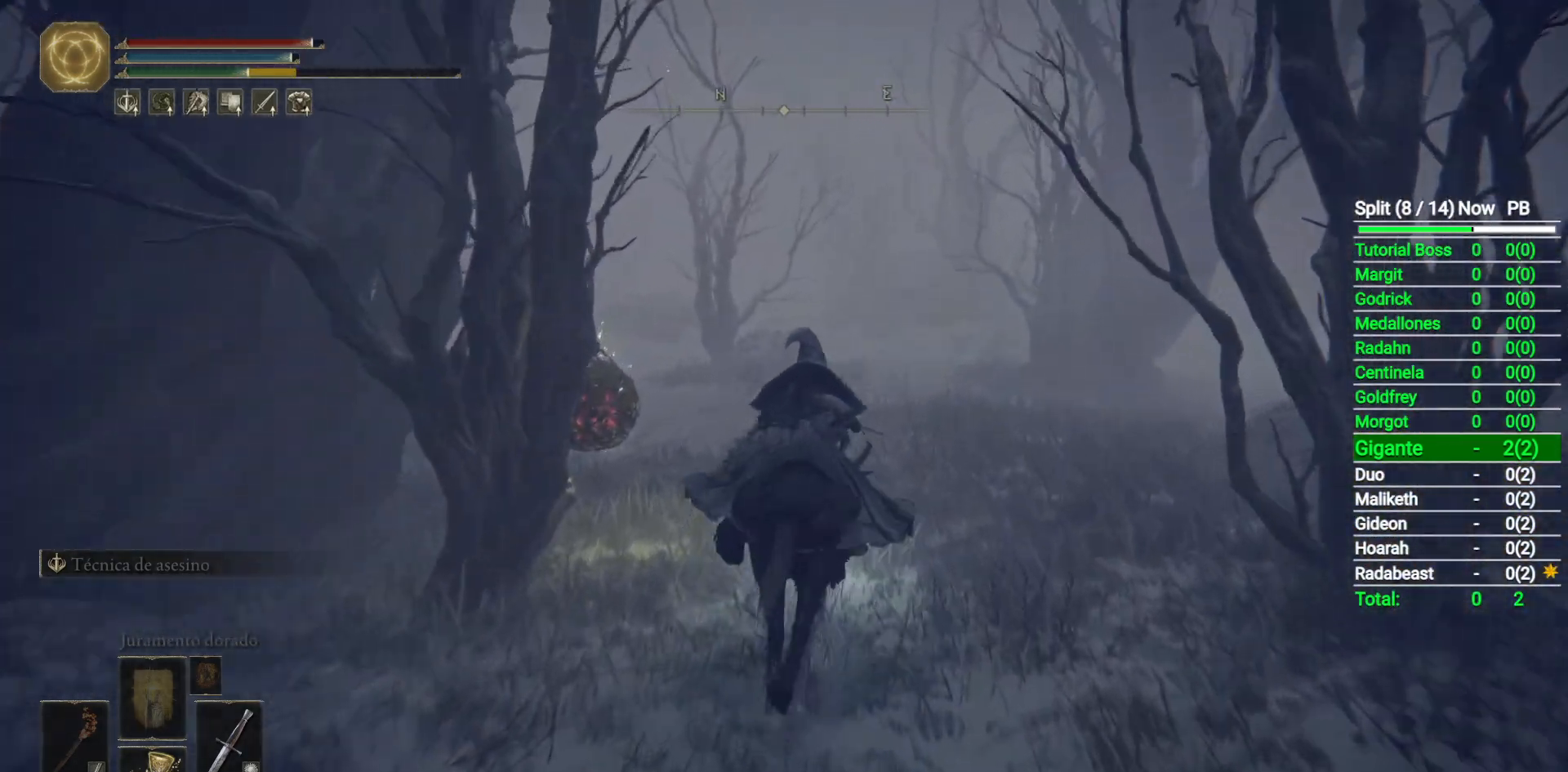
{"buttons": [], "left_stick": "up", "right_stick": "down-left", "button_events": []}
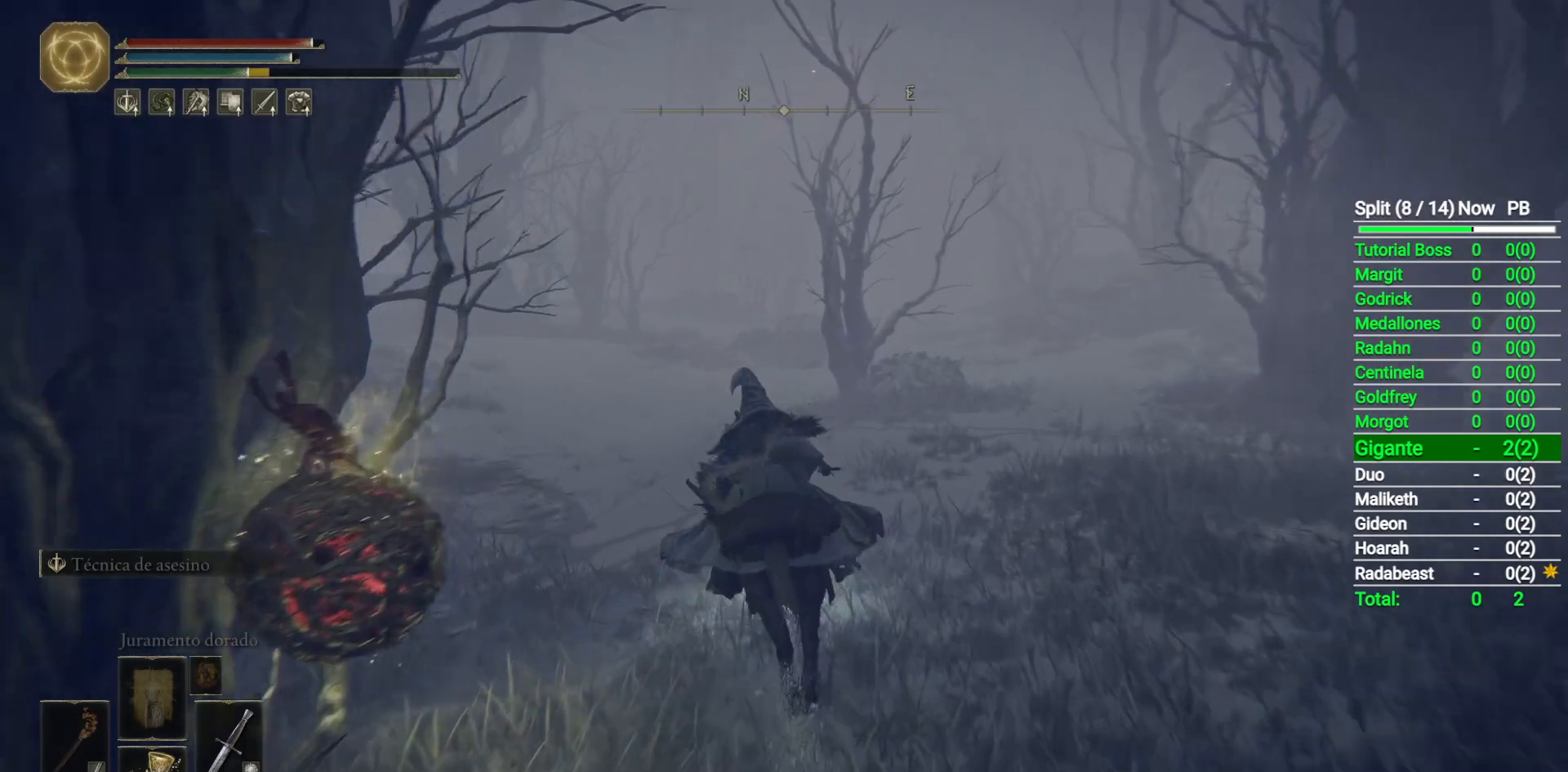
{"buttons": [], "left_stick": "up", "right_stick": "center", "button_events": []}
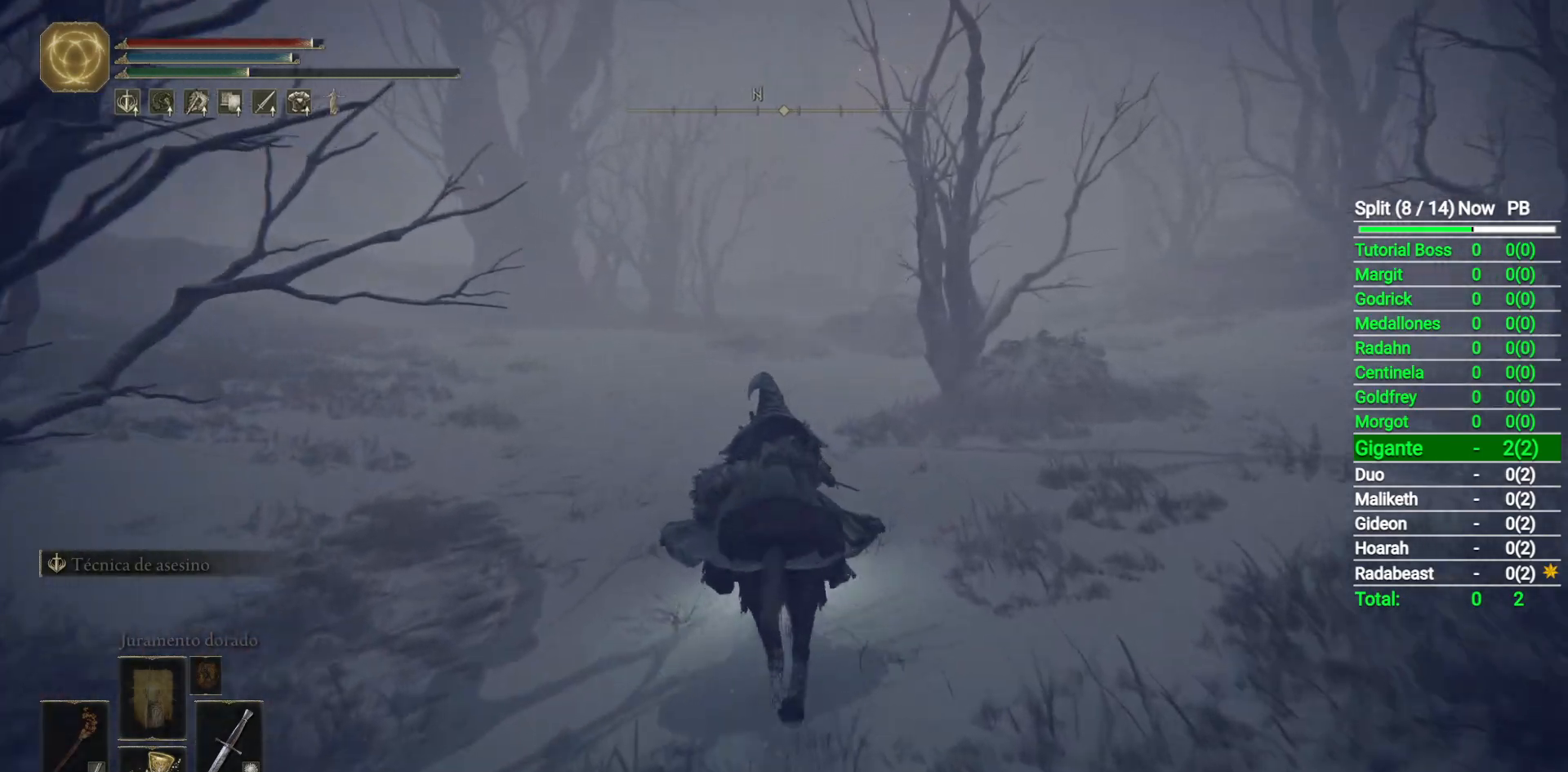
{"buttons": [], "left_stick": "up", "right_stick": "center", "button_events": []}
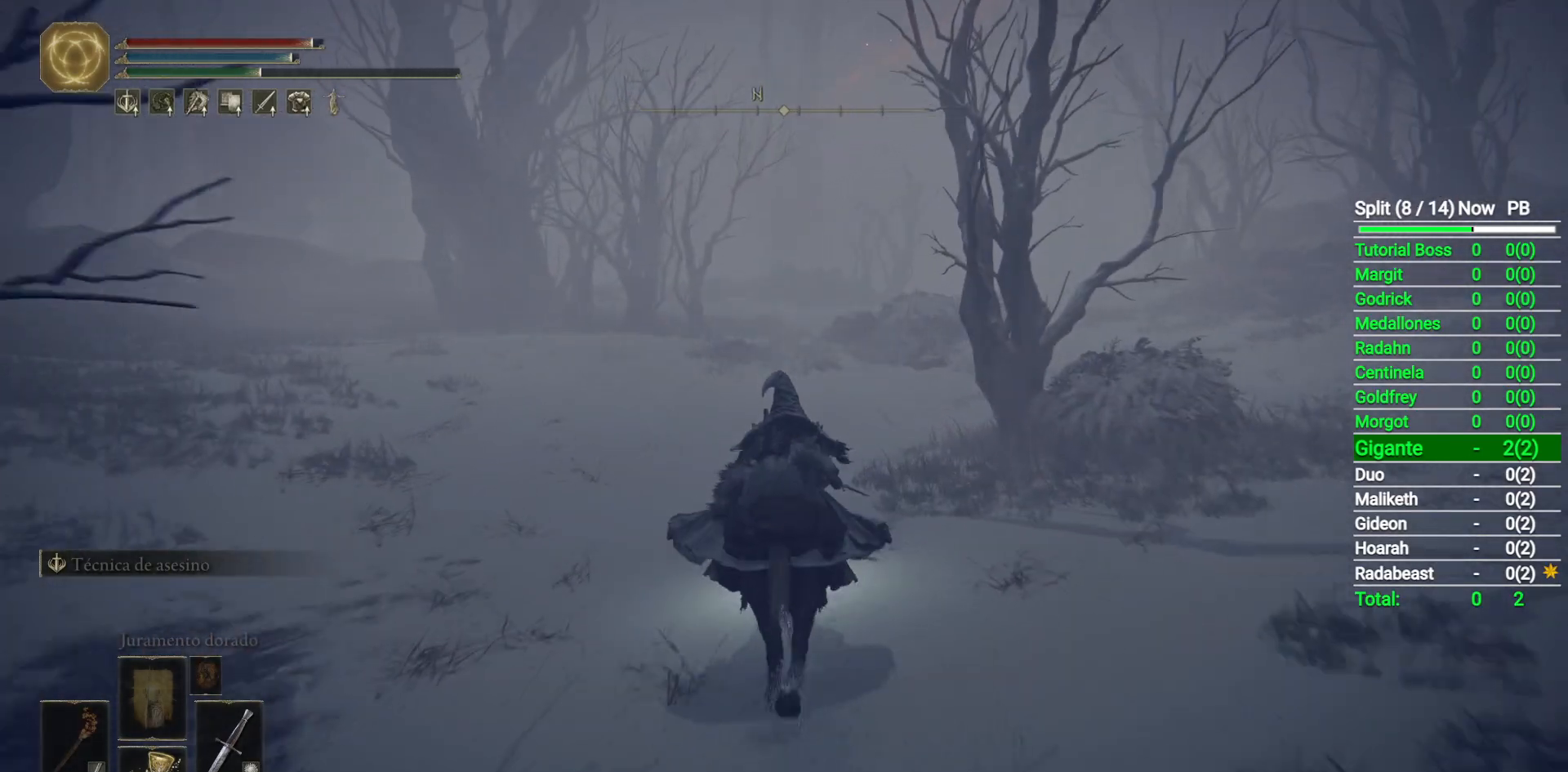
{"buttons": [], "left_stick": "up", "right_stick": "center", "button_events": []}